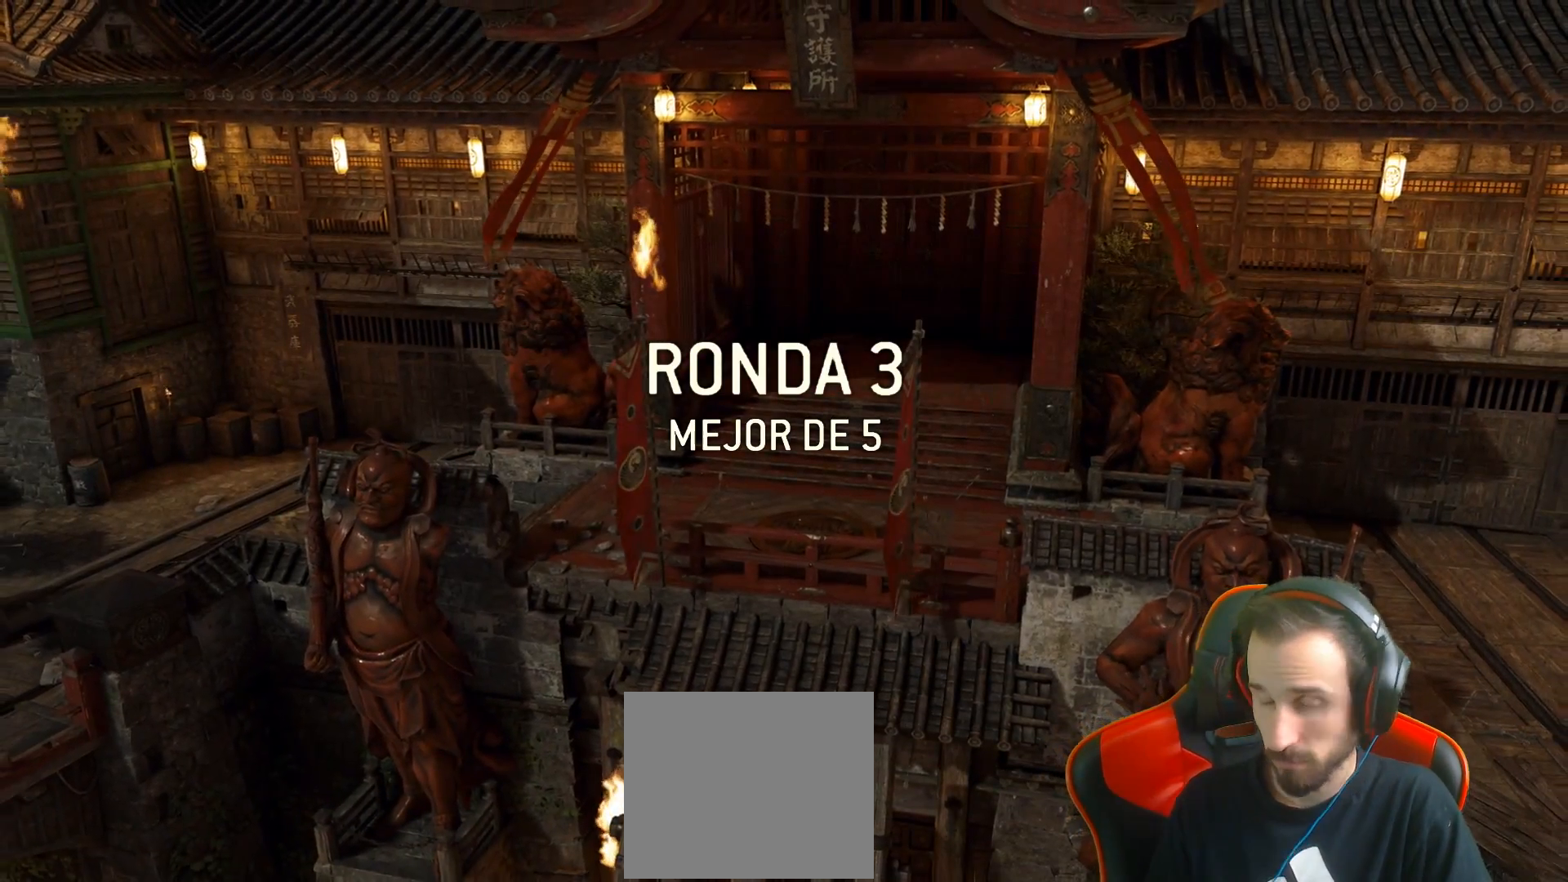
Gameplay with a controller (PlayStation layout); each line is a JSON object with the inputs held at the frame after it. "events" lists button and stick changes between this image and that frame as [ms after this image, input, new state], when the widget could be followed in between.
{"buttons": ["TRIANGLE"], "left_stick": "center", "right_stick": "center", "events": [[217, "TRIANGLE", "down"], [317, "TRIANGLE", "up"], [367, "TRIANGLE", "down"]]}
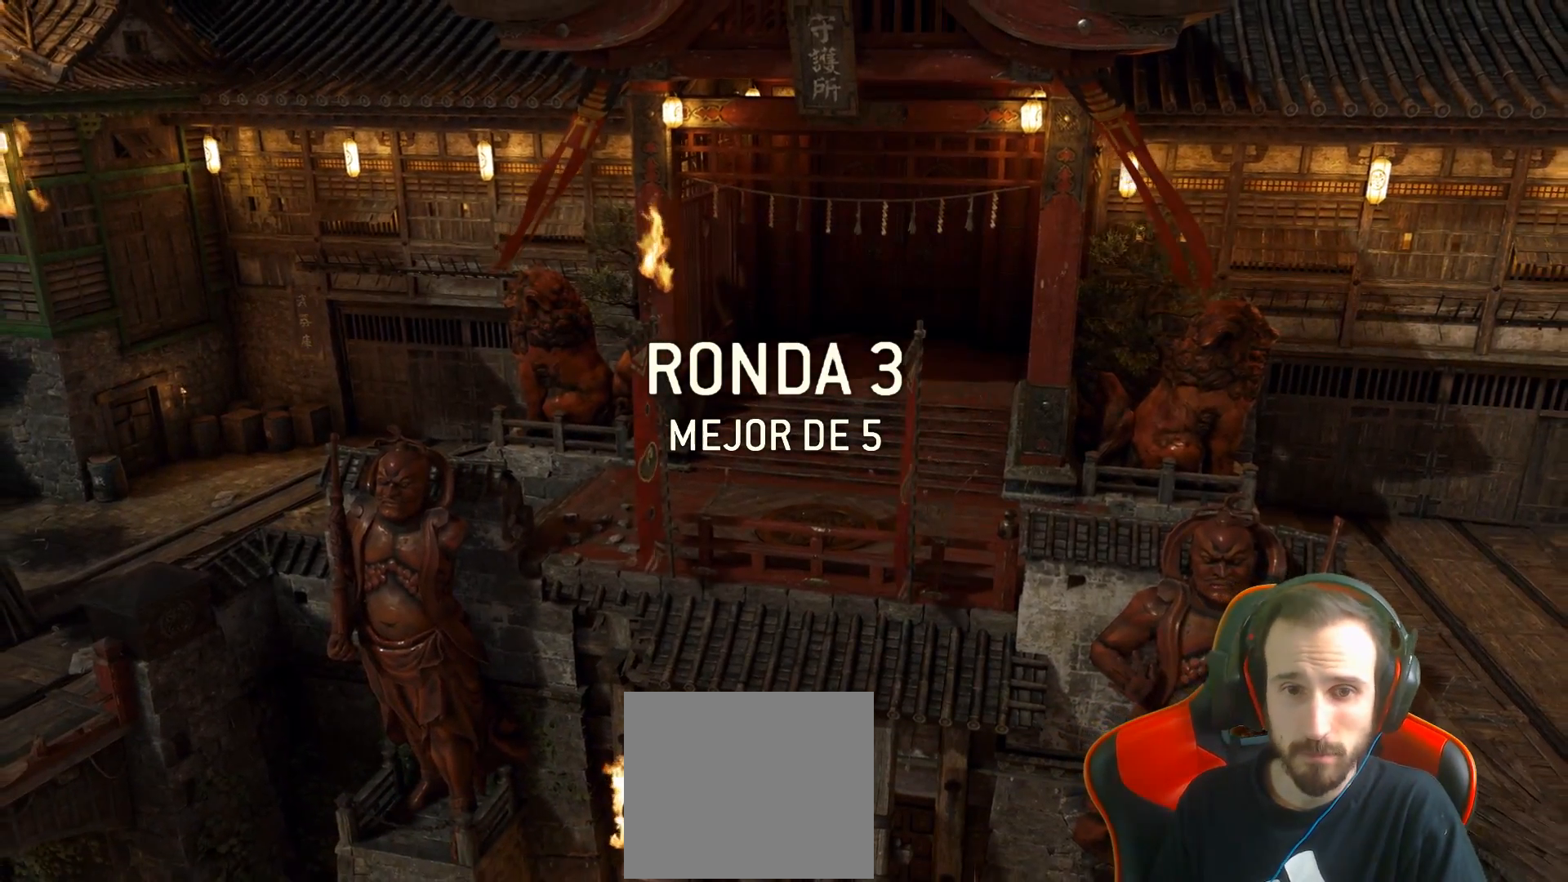
{"buttons": [], "left_stick": "center", "right_stick": "center", "events": [[67, "TRIANGLE", "up"]]}
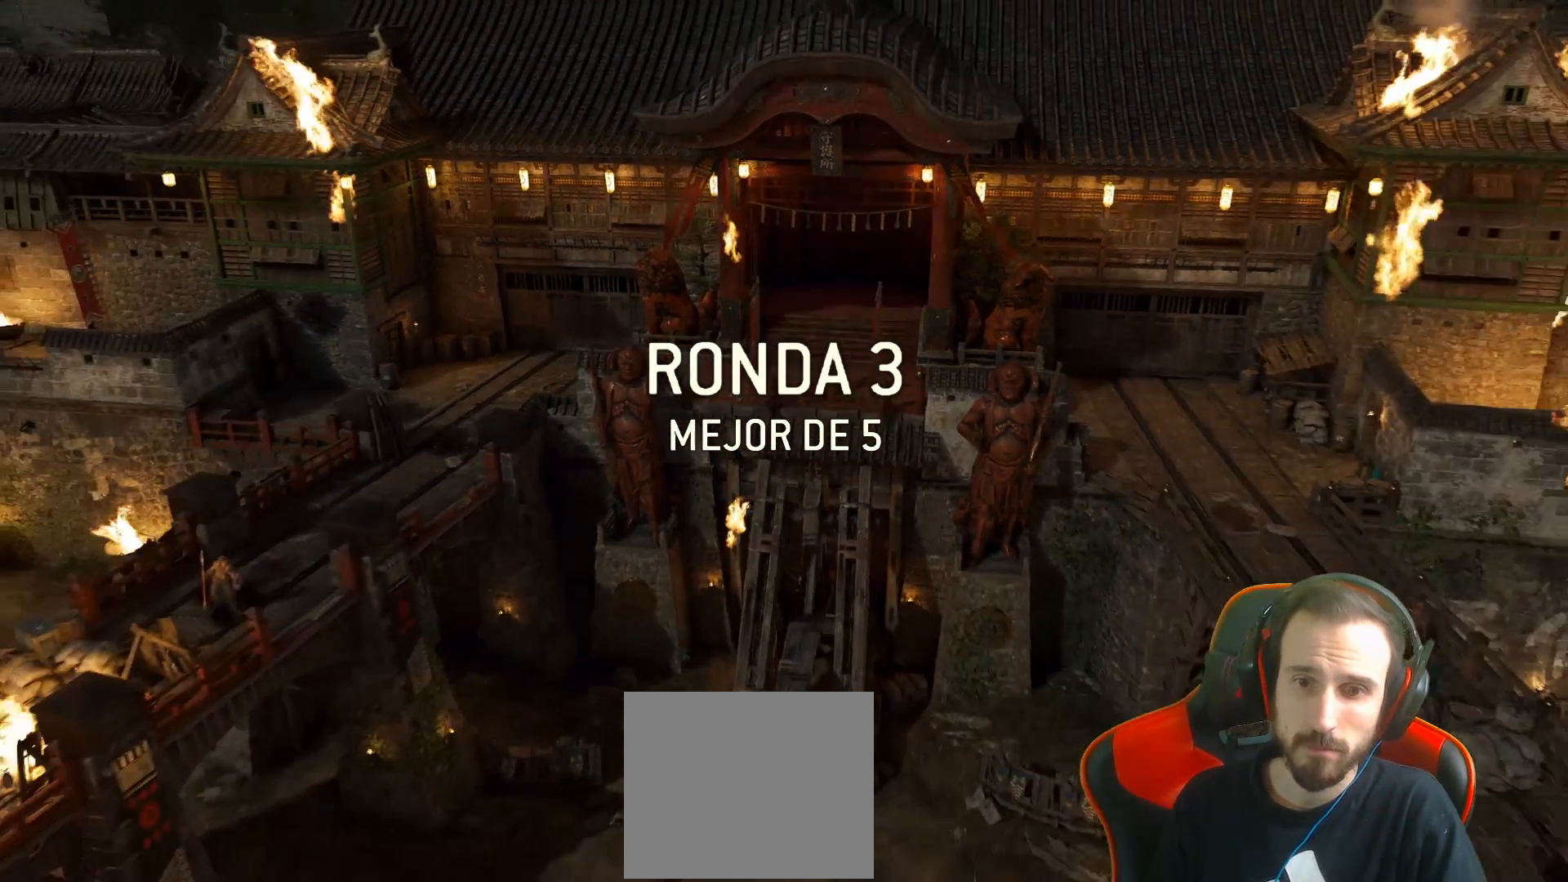
{"buttons": [], "left_stick": "center", "right_stick": "center", "events": []}
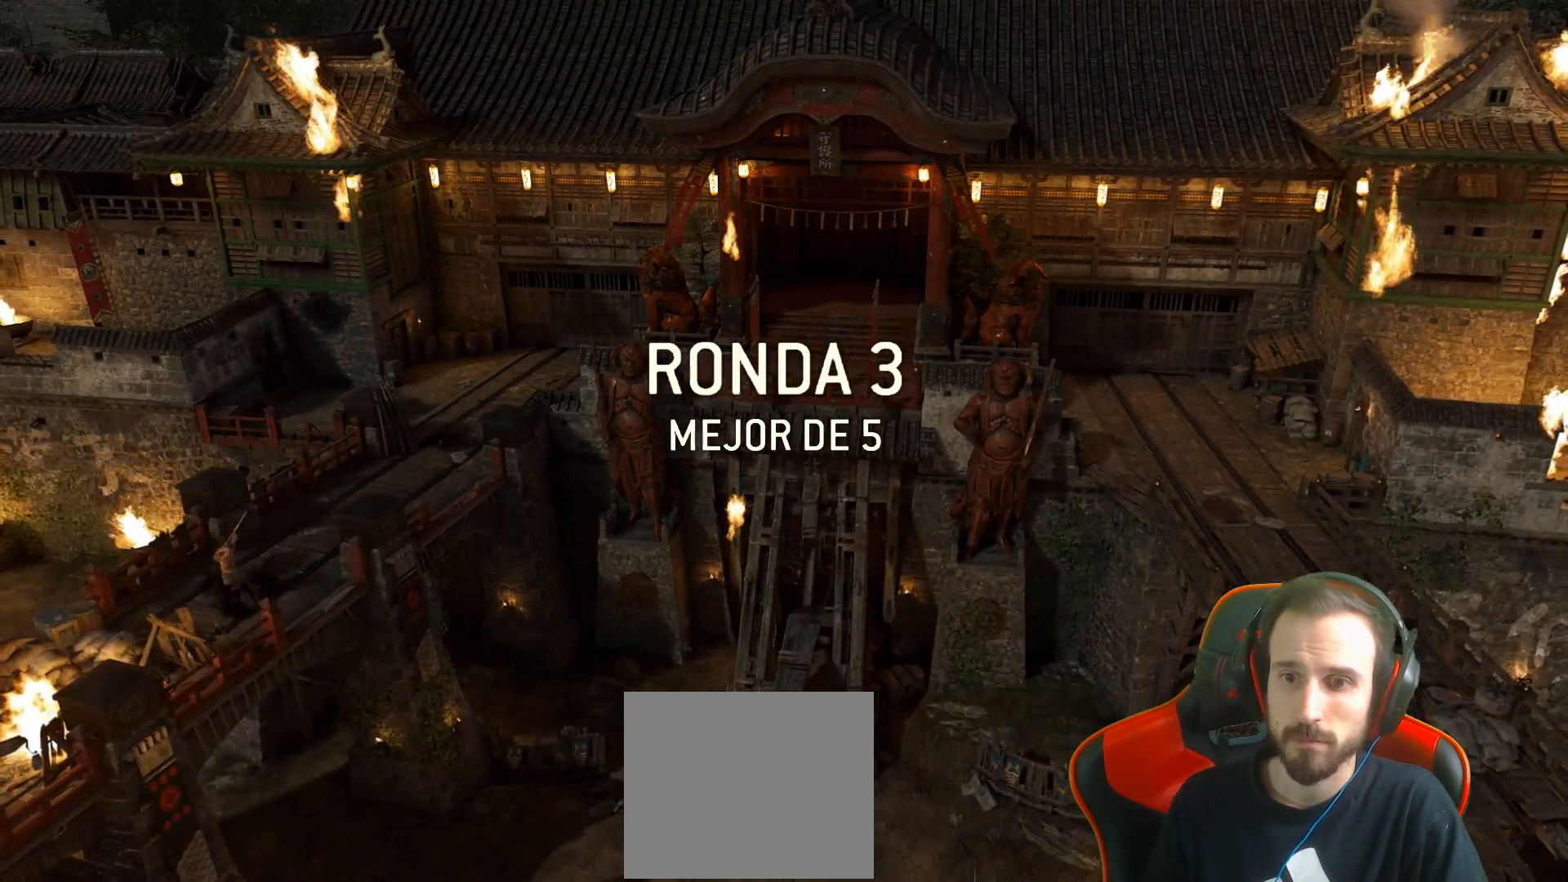
{"buttons": [], "left_stick": "center", "right_stick": "center", "events": []}
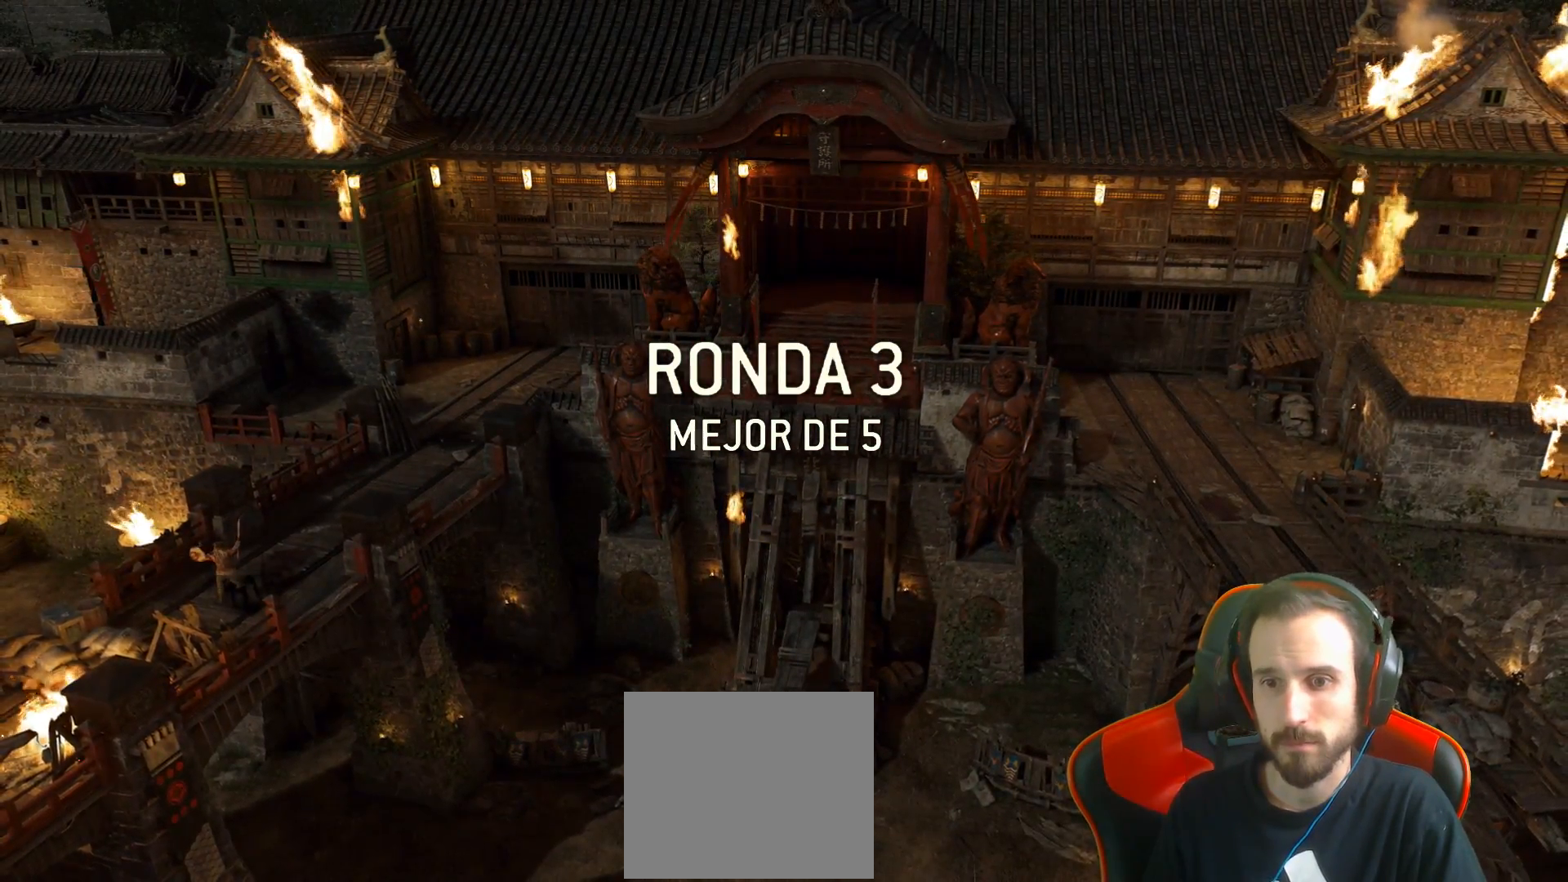
{"buttons": [], "left_stick": "center", "right_stick": "center", "events": []}
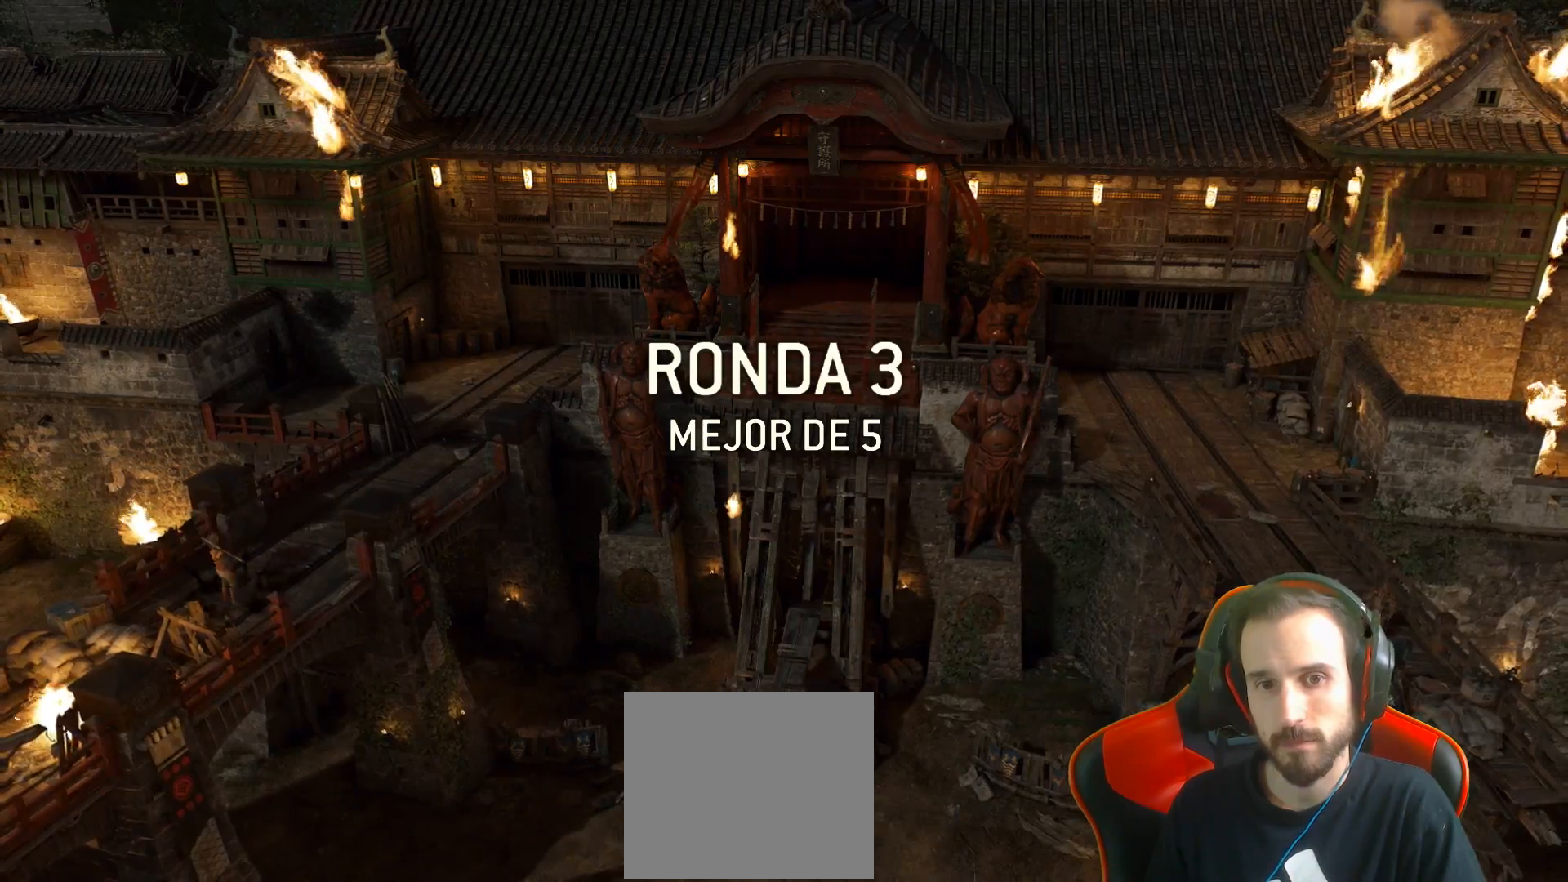
{"buttons": [], "left_stick": "center", "right_stick": "center", "events": []}
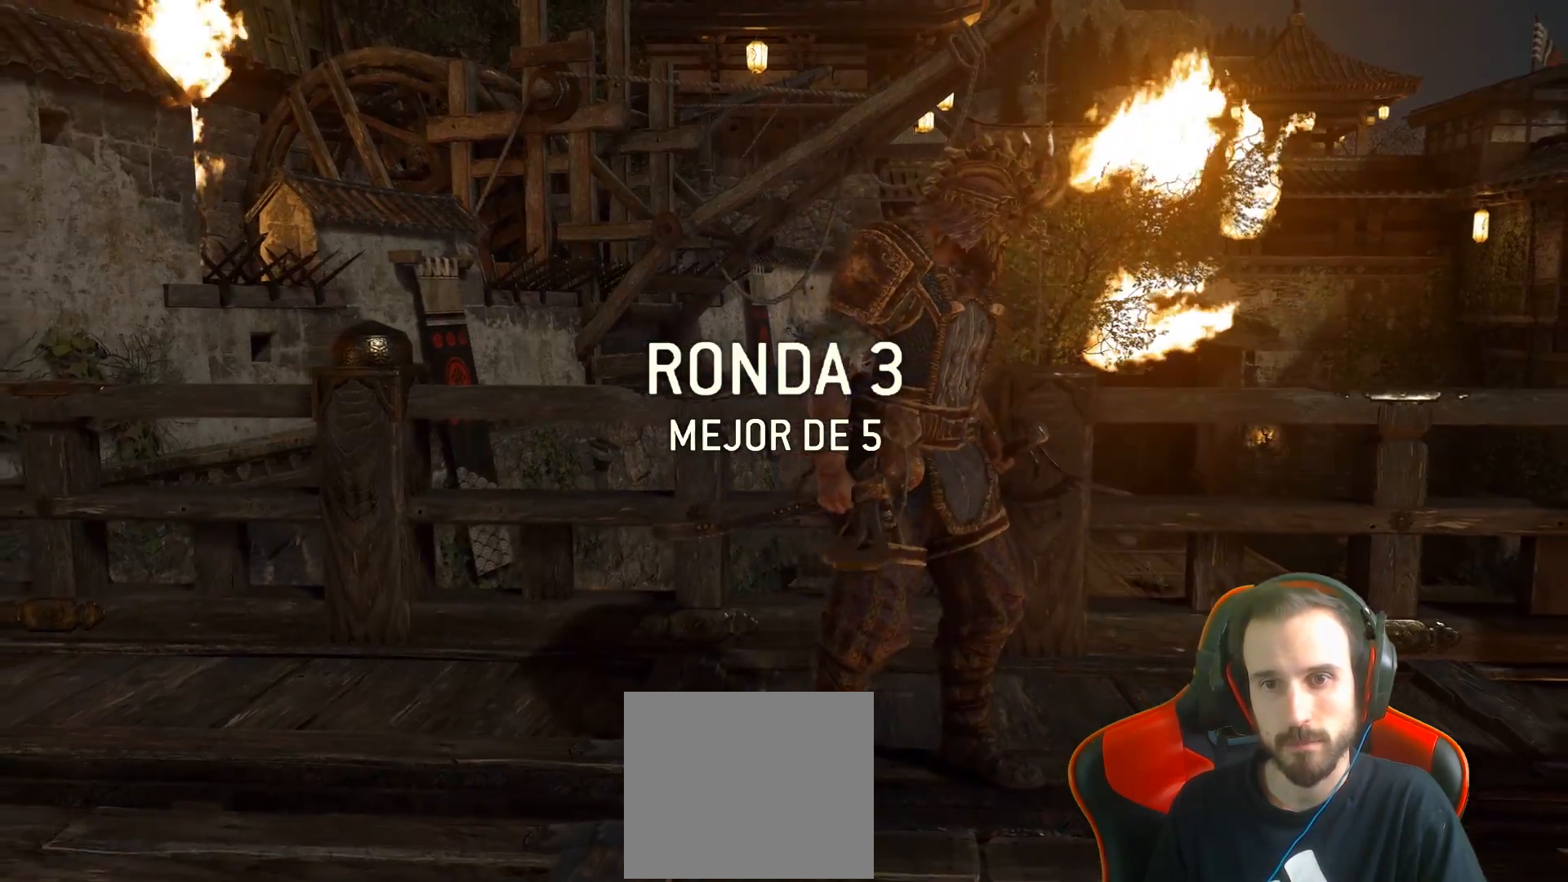
{"buttons": [], "left_stick": "center", "right_stick": "center", "events": []}
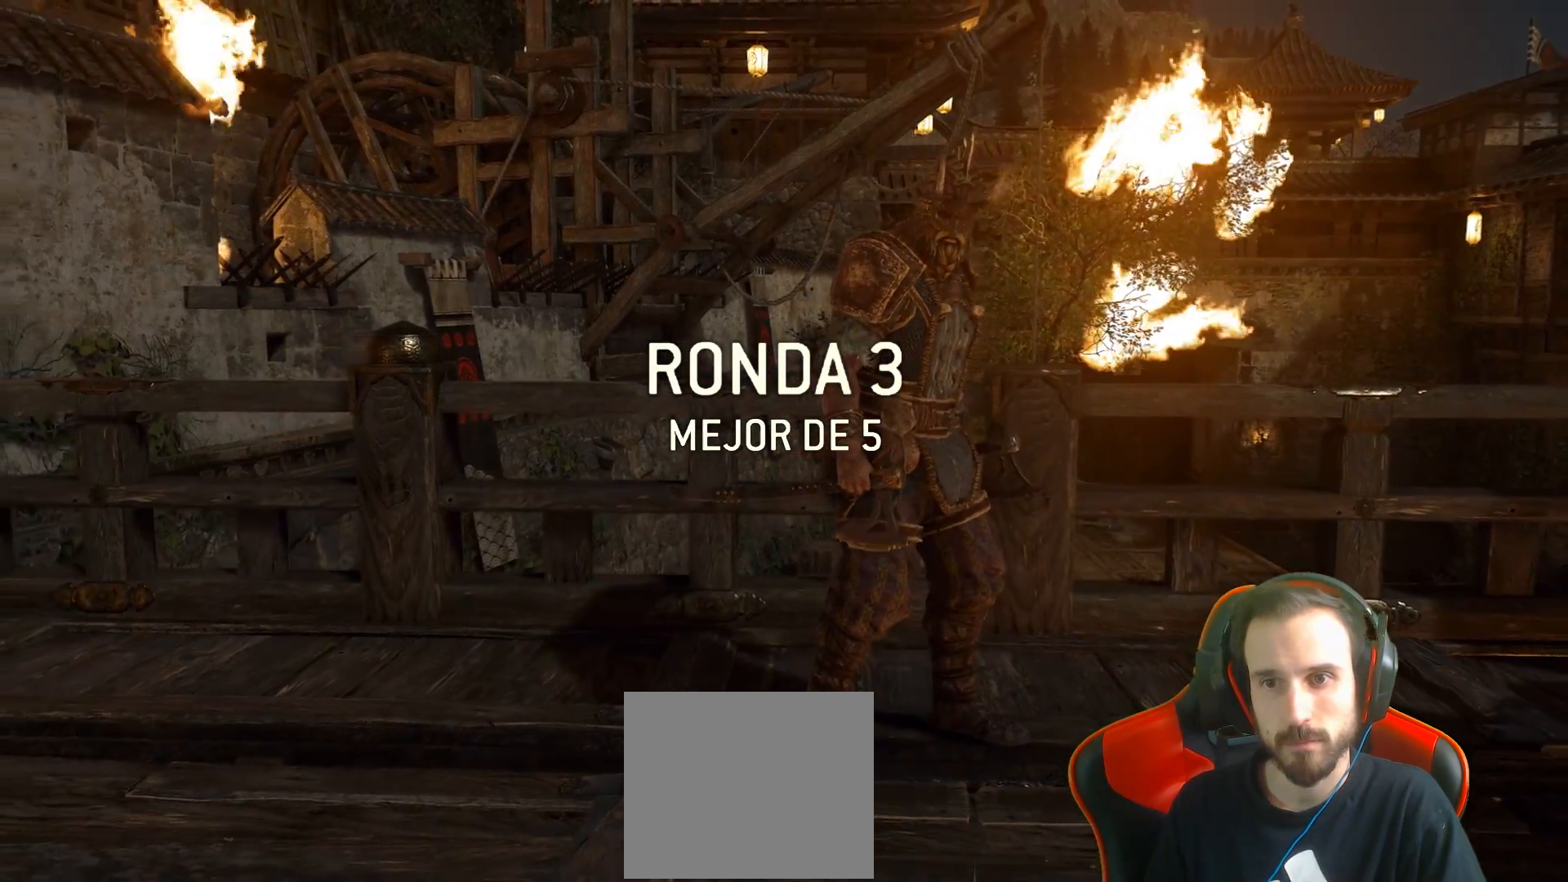
{"buttons": [], "left_stick": "center", "right_stick": "center", "events": []}
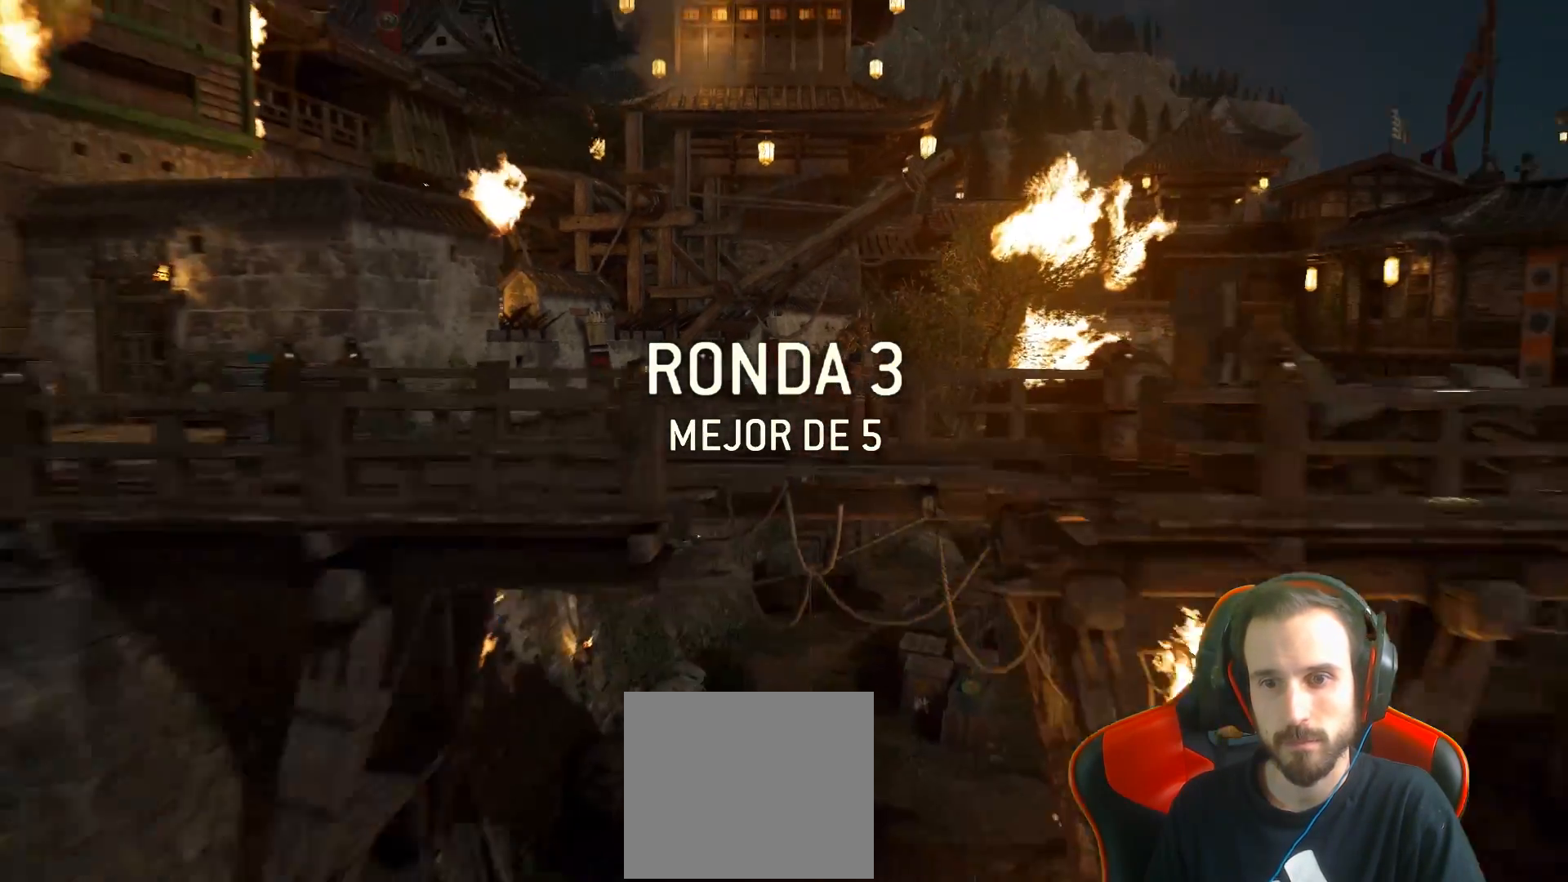
{"buttons": [], "left_stick": "center", "right_stick": "center", "events": []}
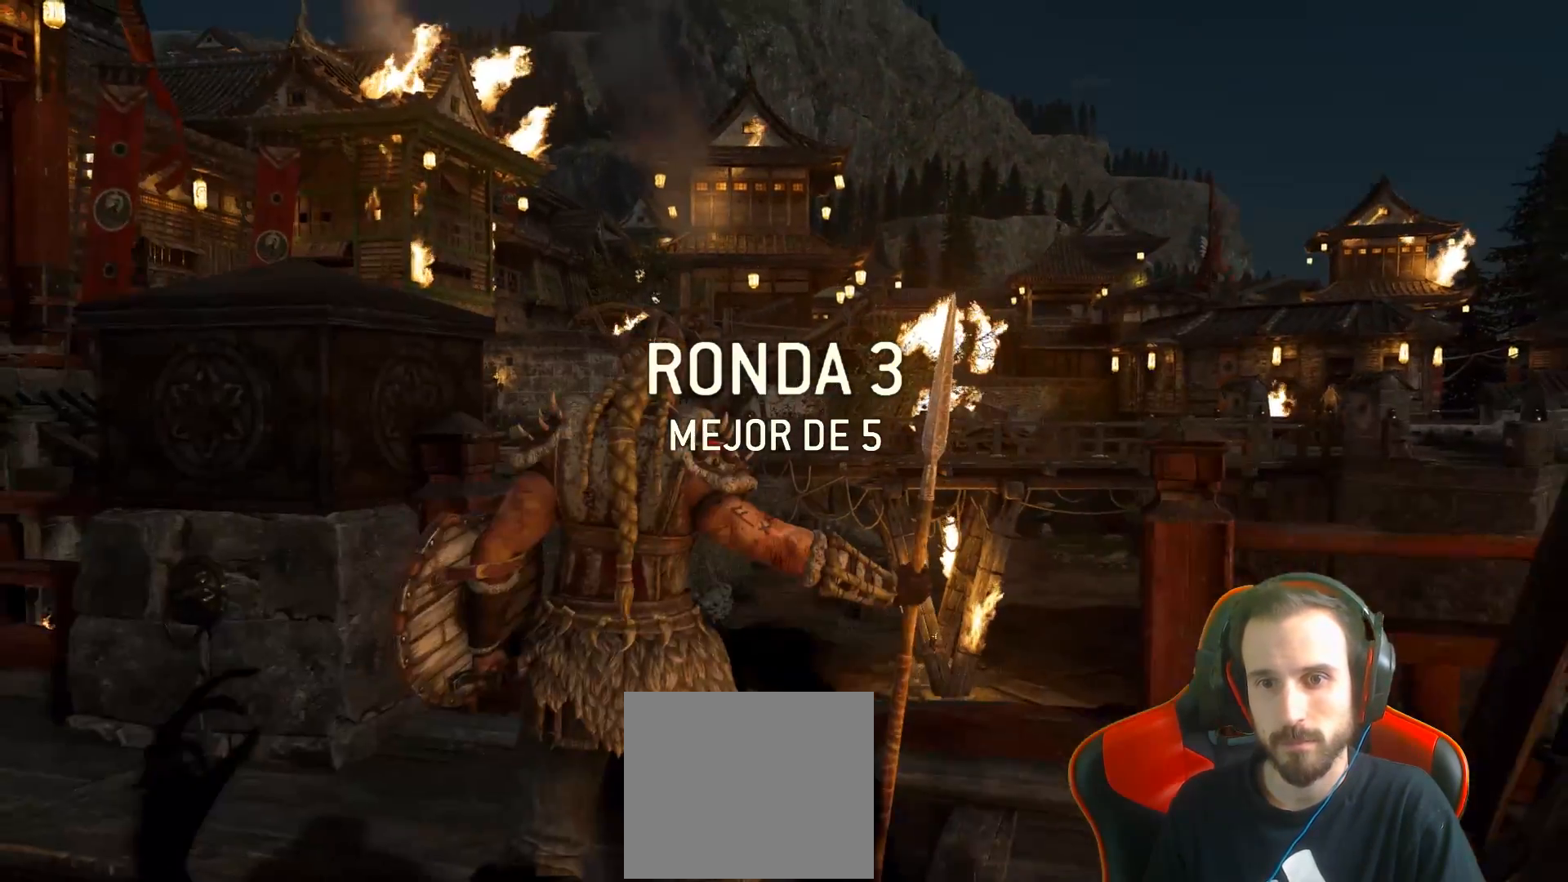
{"buttons": [], "left_stick": "center", "right_stick": "center", "events": []}
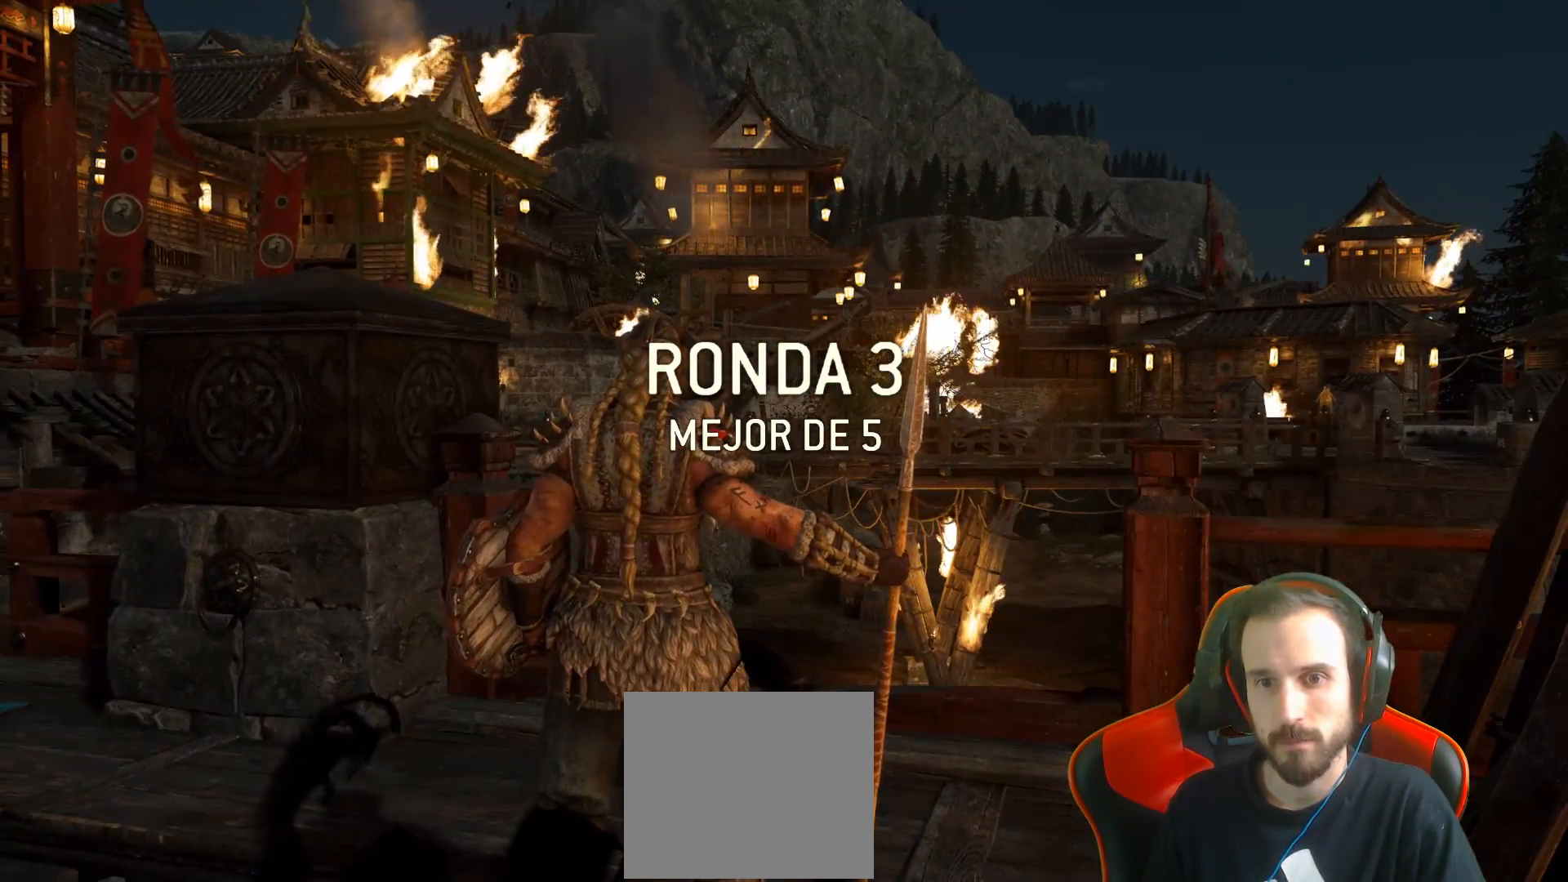
{"buttons": ["L3"], "left_stick": "left", "right_stick": "right", "events": [[200, "left_stick", "left"], [333, "L3", "down"], [500, "right_stick", "right"]]}
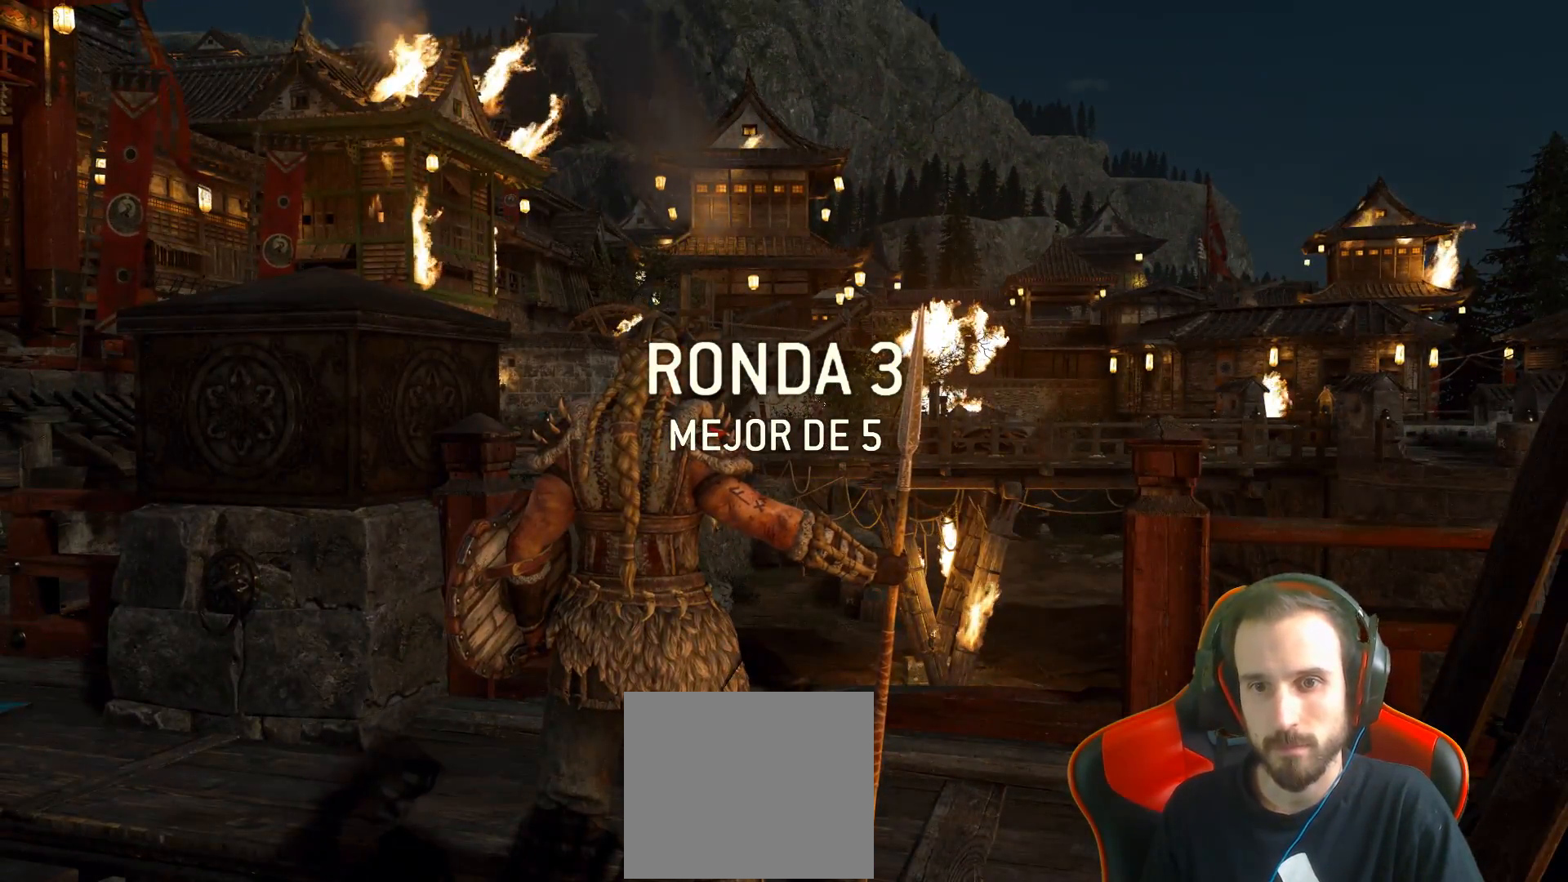
{"buttons": ["L3"], "left_stick": "left", "right_stick": "center", "events": [[200, "right_stick", "center"]]}
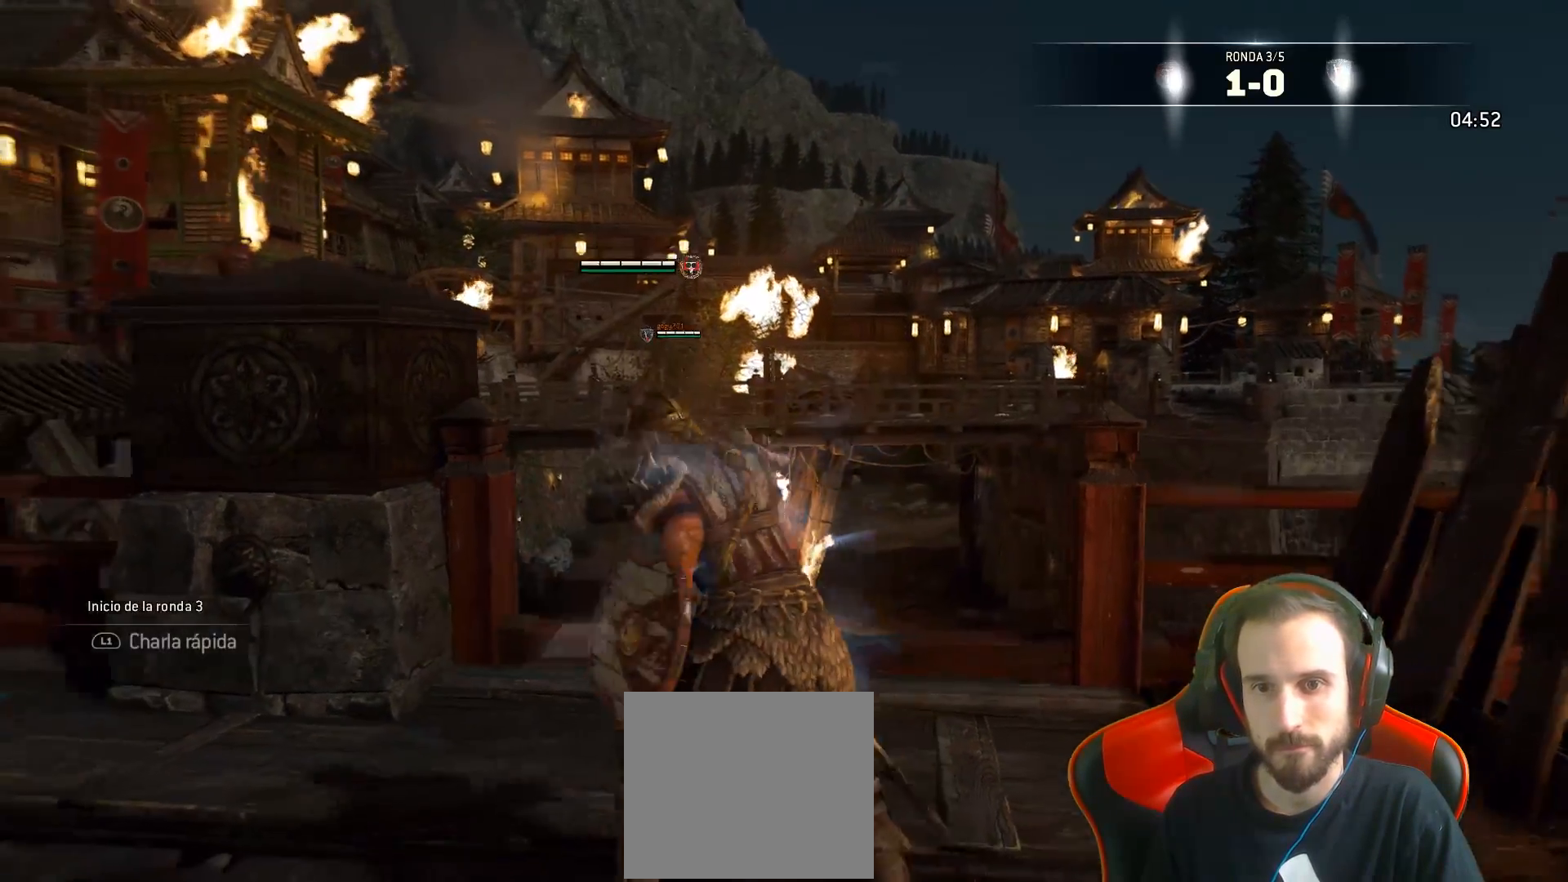
{"buttons": ["L3"], "left_stick": "left", "right_stick": "center", "events": [[167, "right_stick", "down"], [267, "right_stick", "center"]]}
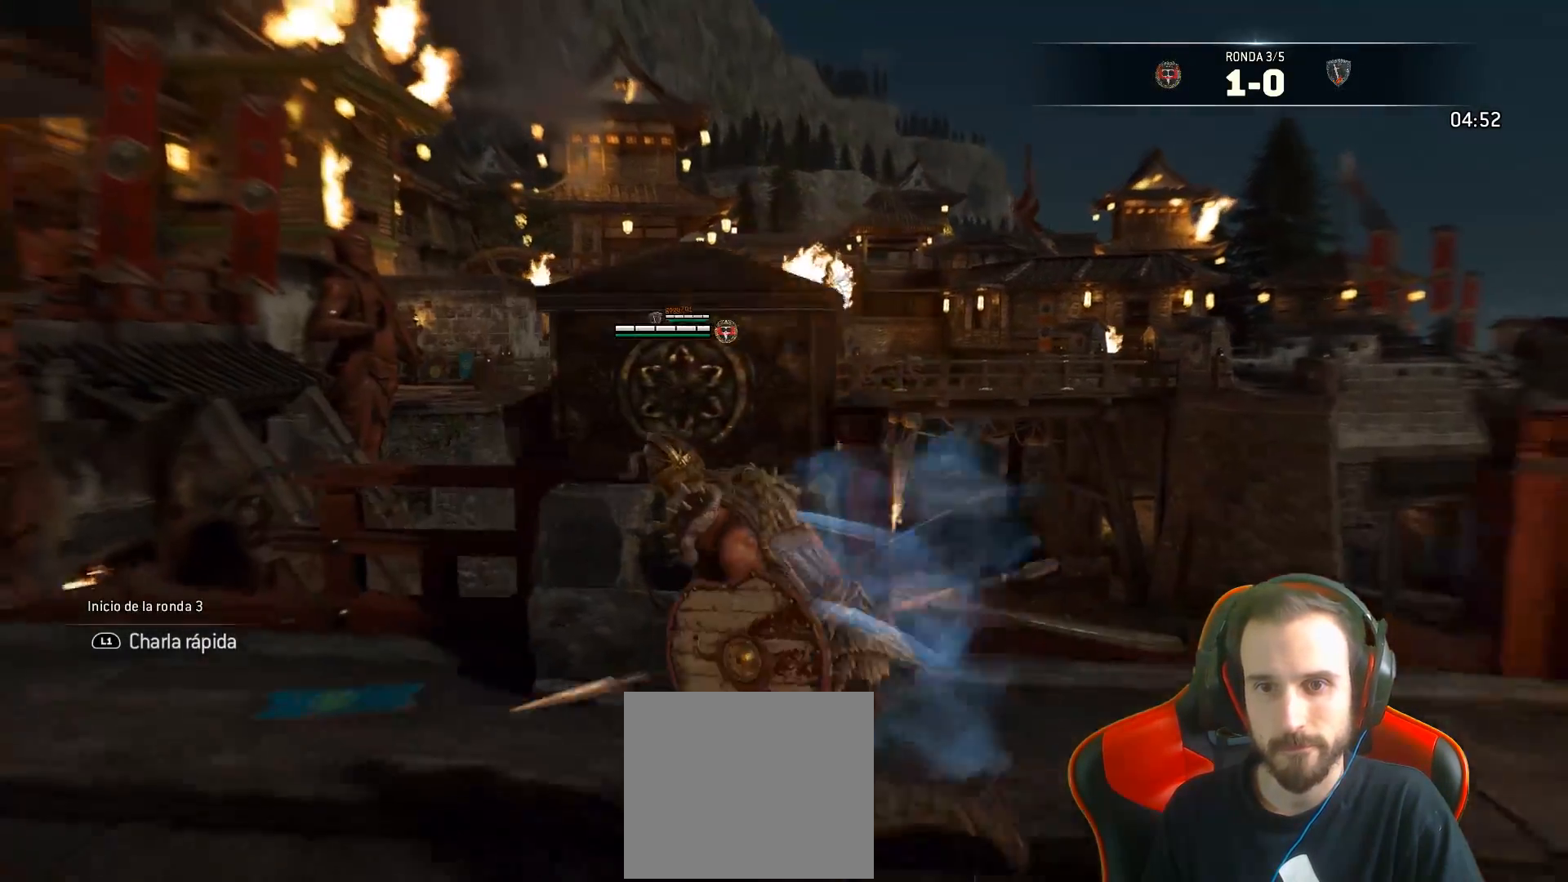
{"buttons": ["L3"], "left_stick": "left", "right_stick": "center", "events": []}
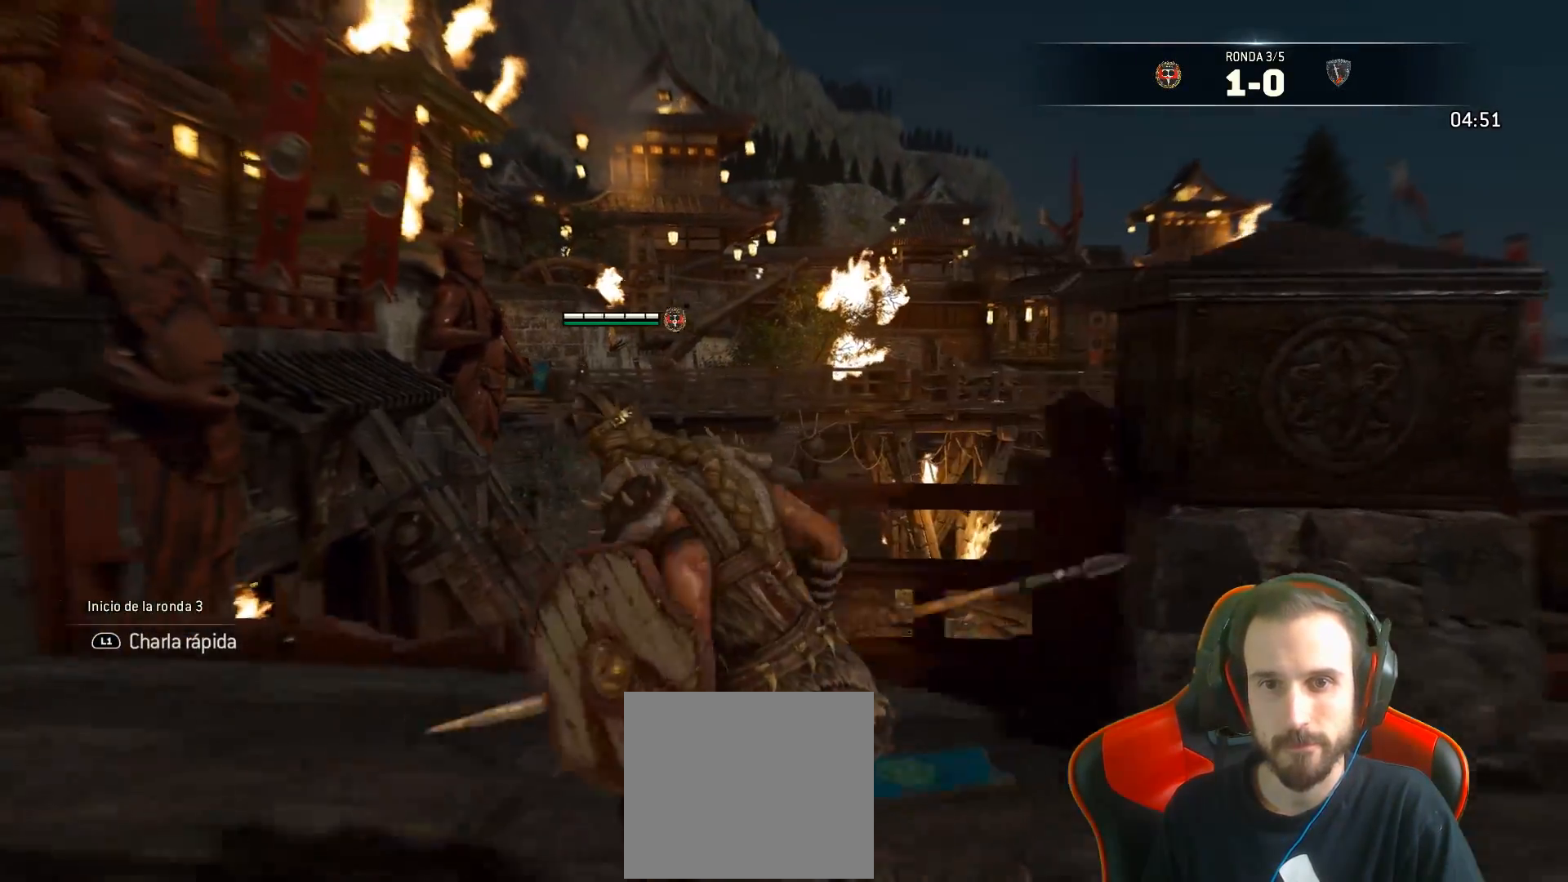
{"buttons": ["L3"], "left_stick": "left", "right_stick": "center", "events": []}
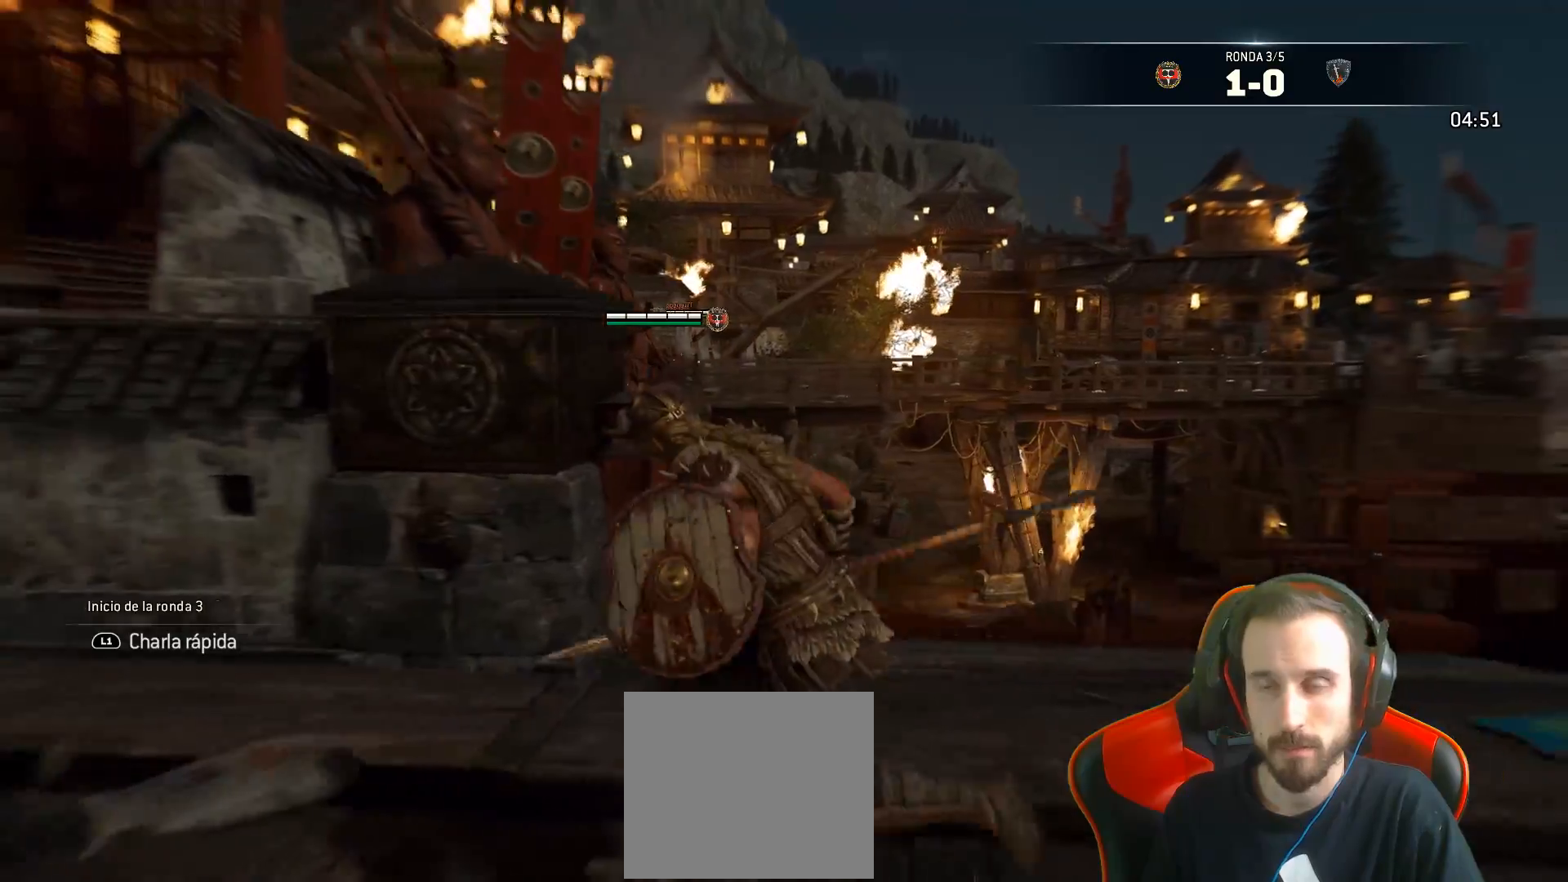
{"buttons": [], "left_stick": "left", "right_stick": "center", "events": [[300, "L3", "up"]]}
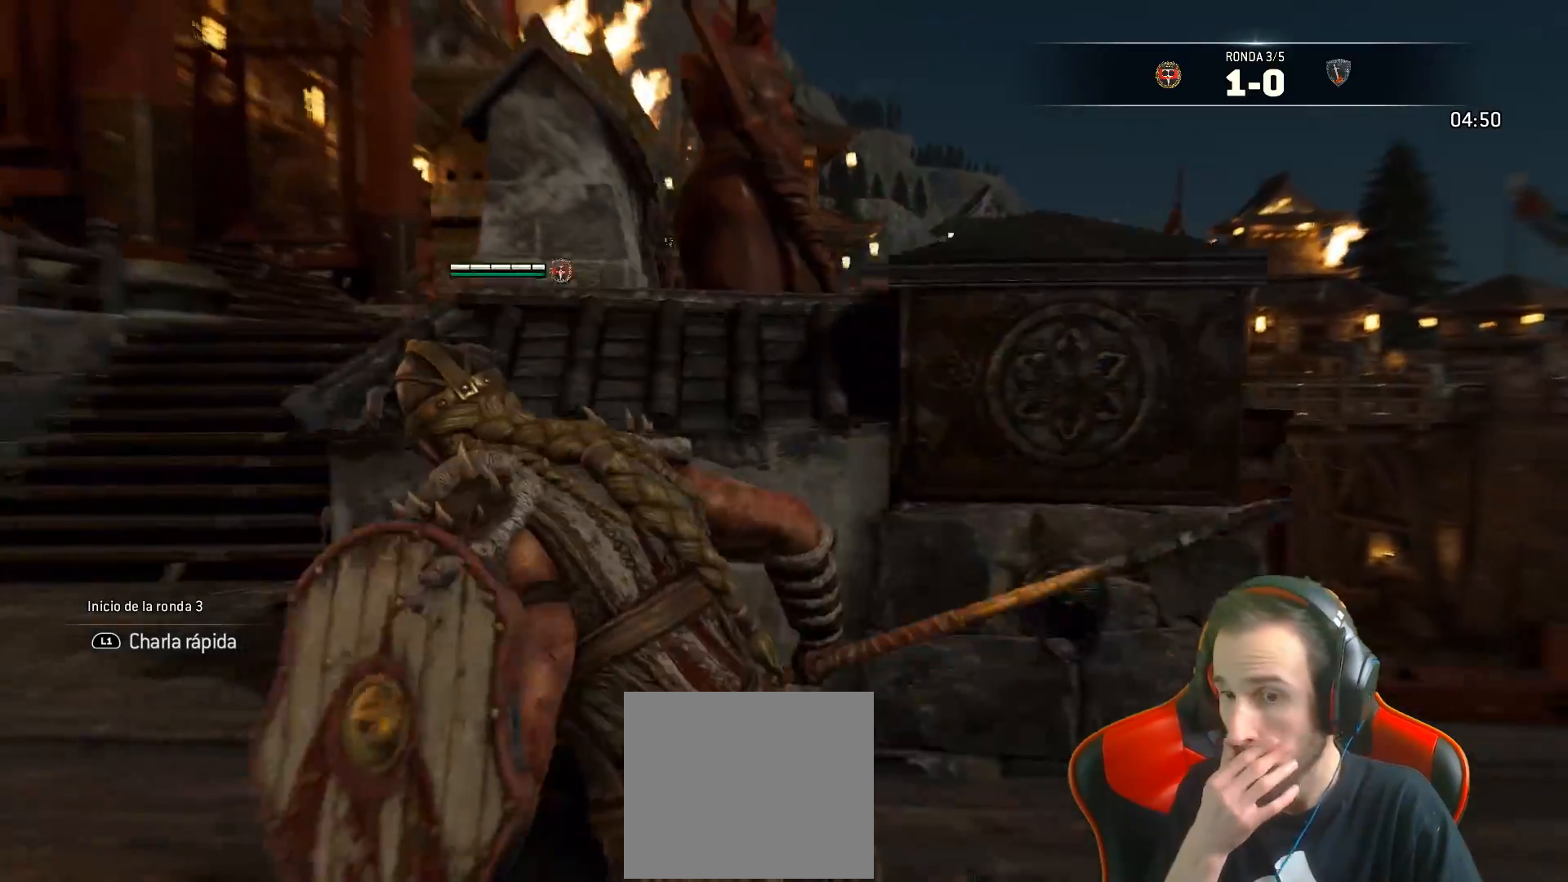
{"buttons": ["L3"], "left_stick": "up-left", "right_stick": "center", "events": [[267, "L3", "down"], [267, "left_stick", "up-left"]]}
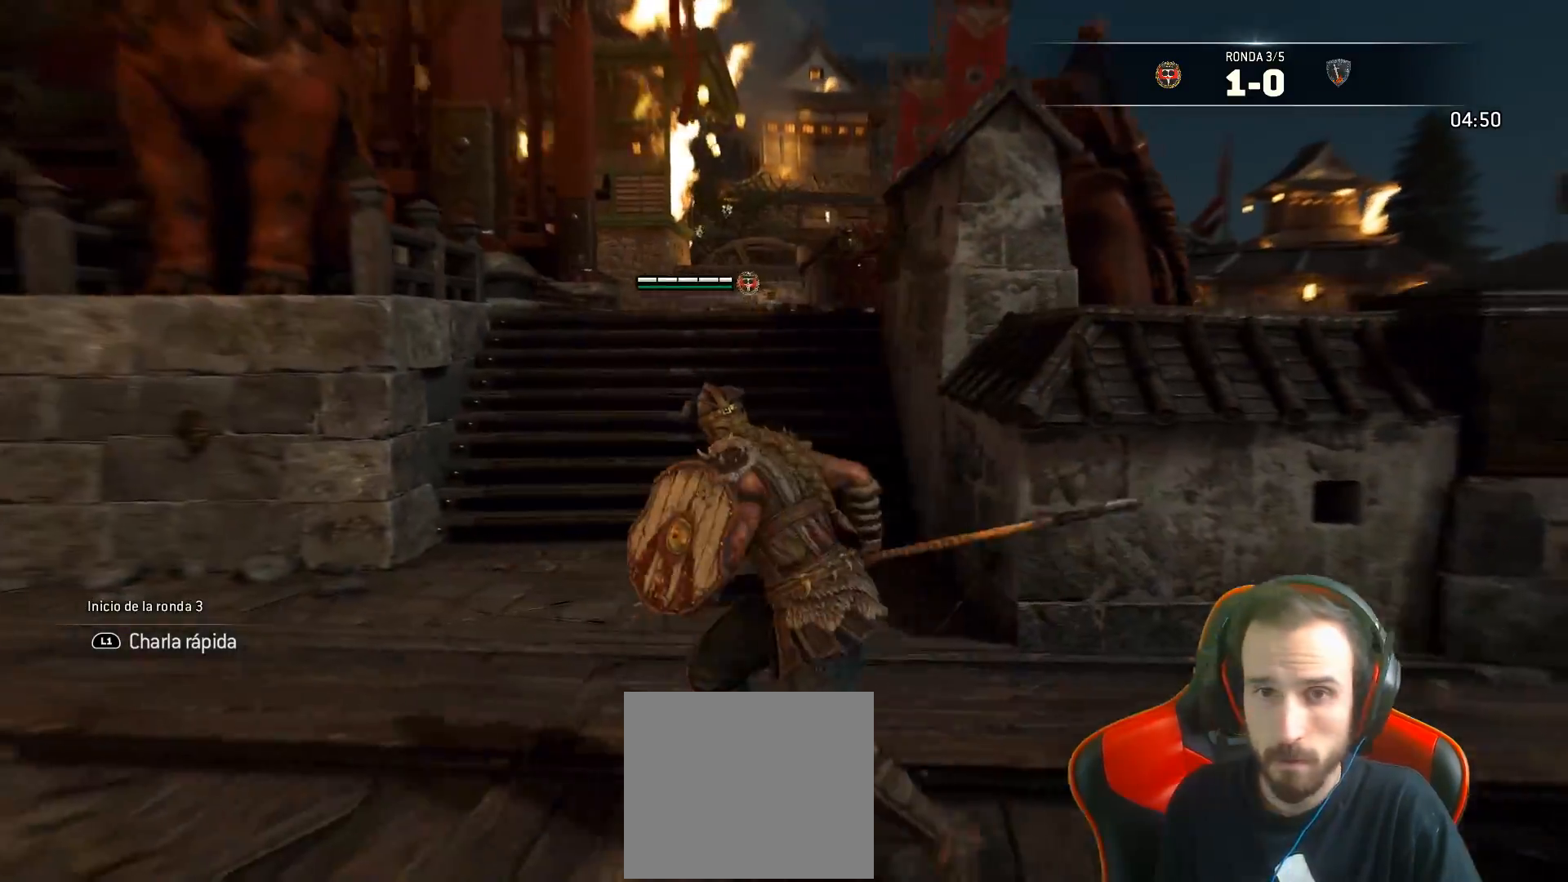
{"buttons": ["L3"], "left_stick": "up", "right_stick": "center", "events": [[200, "left_stick", "up"]]}
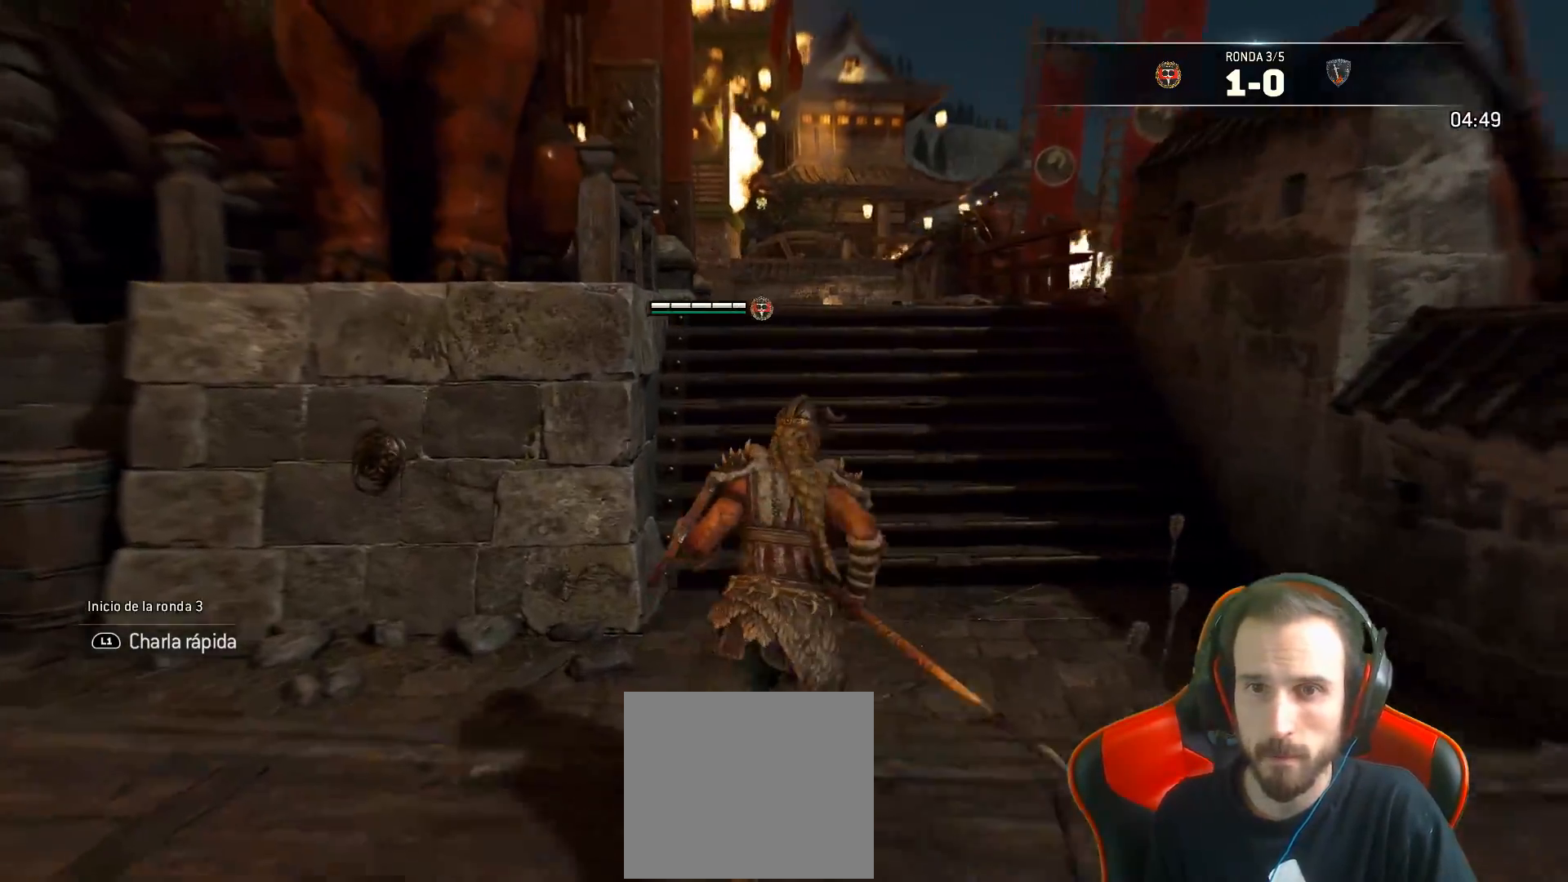
{"buttons": [], "left_stick": "up-right", "right_stick": "center", "events": [[167, "right_stick", "down"], [350, "left_stick", "up-right"], [350, "right_stick", "center"], [467, "L3", "up"]]}
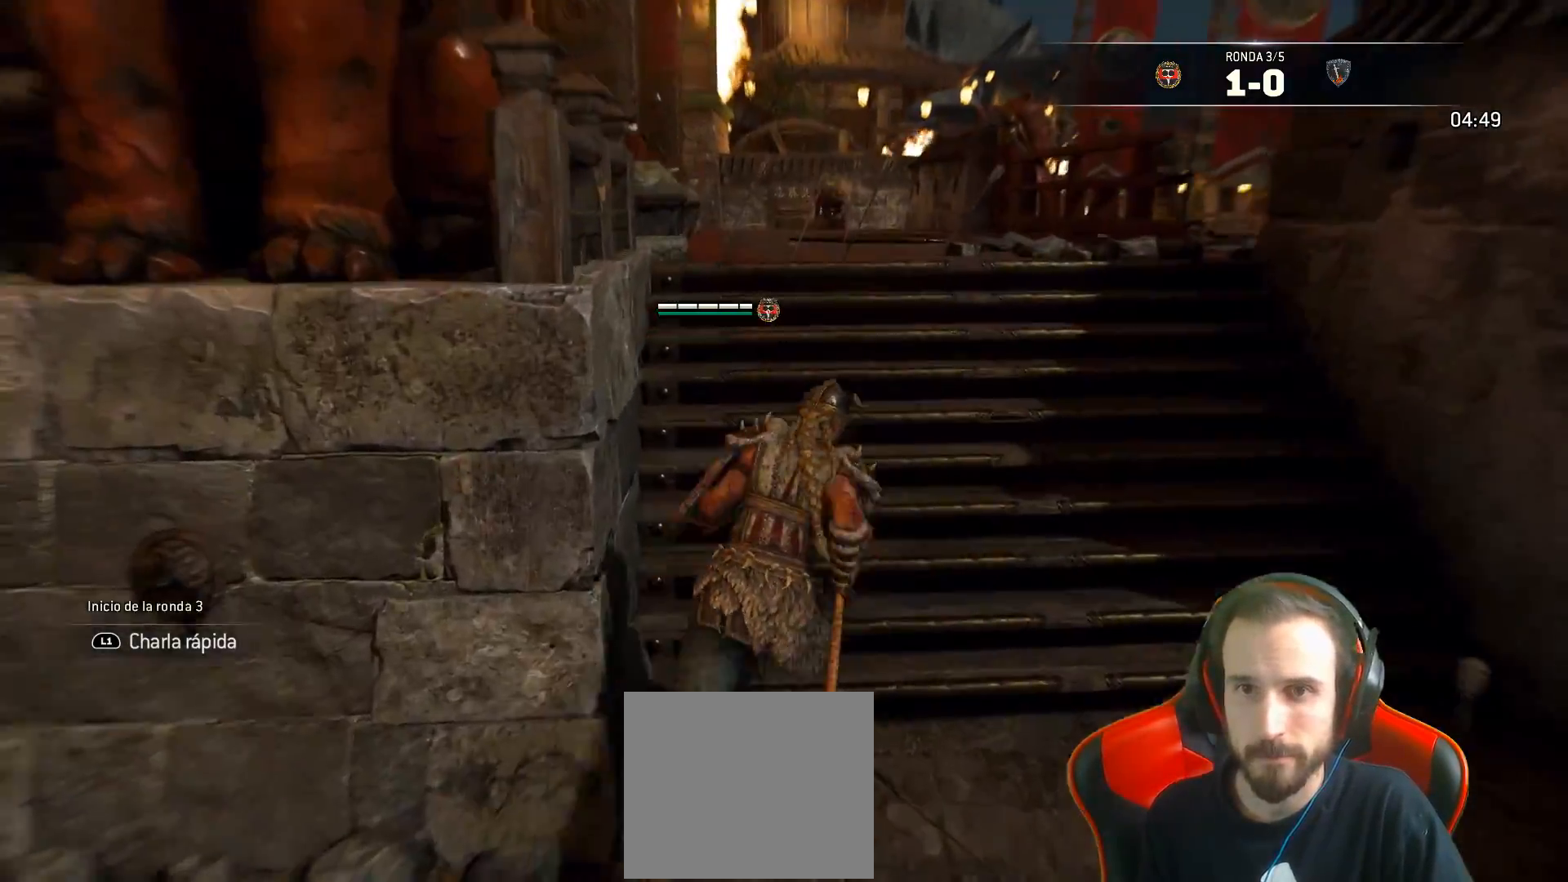
{"buttons": [], "left_stick": "up-right", "right_stick": "center", "events": []}
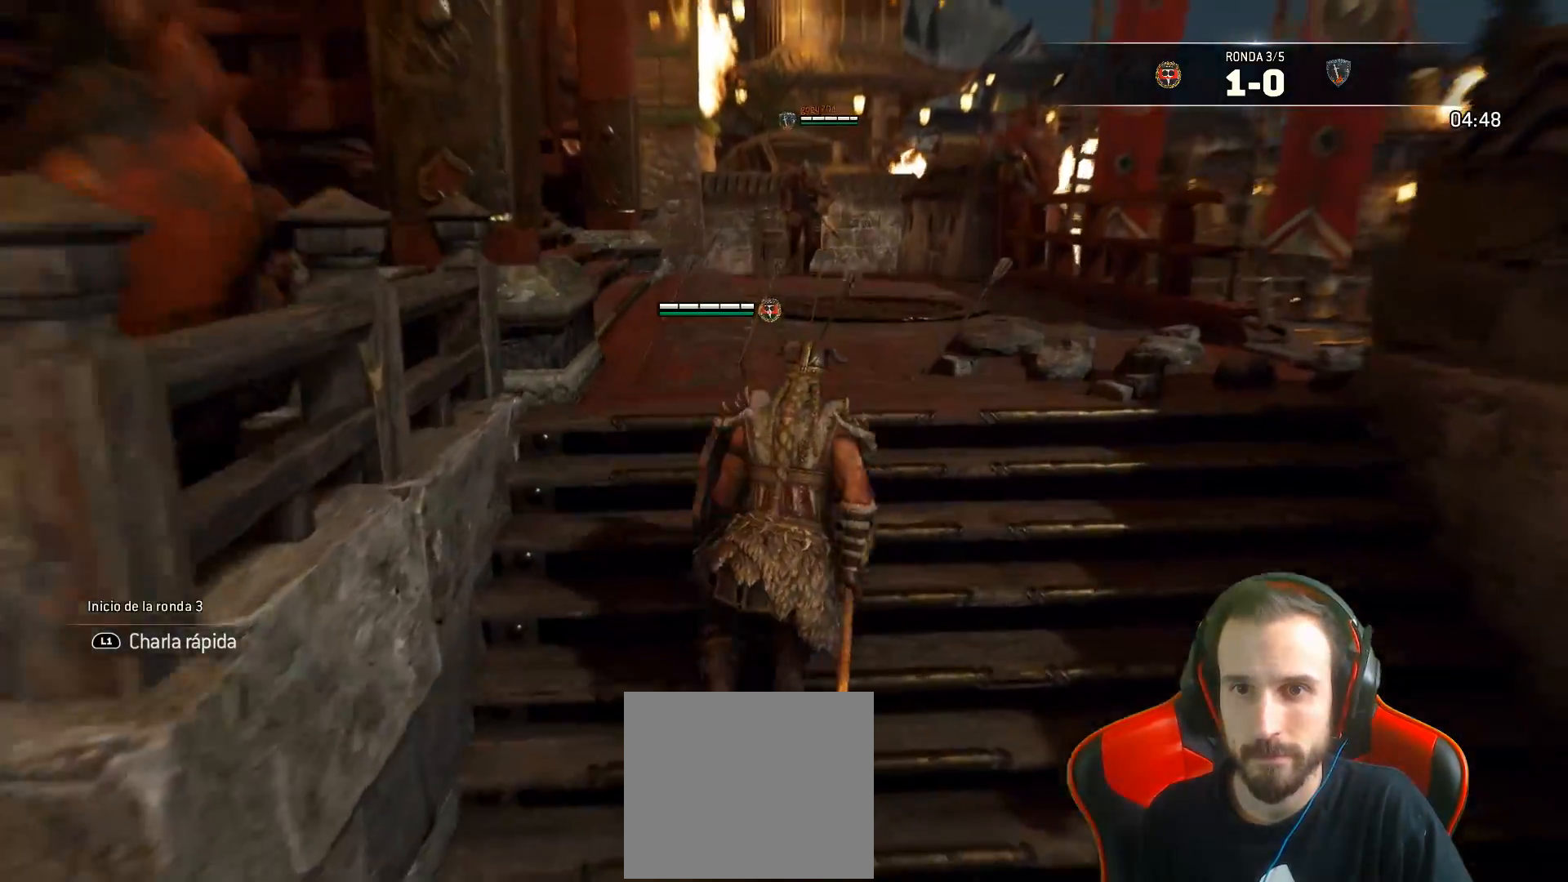
{"buttons": ["CROSS", "L2", "L3"], "left_stick": "down", "right_stick": "center", "events": [[100, "L2", "down"], [200, "left_stick", "down"], [250, "L3", "down"], [367, "CROSS", "down"]]}
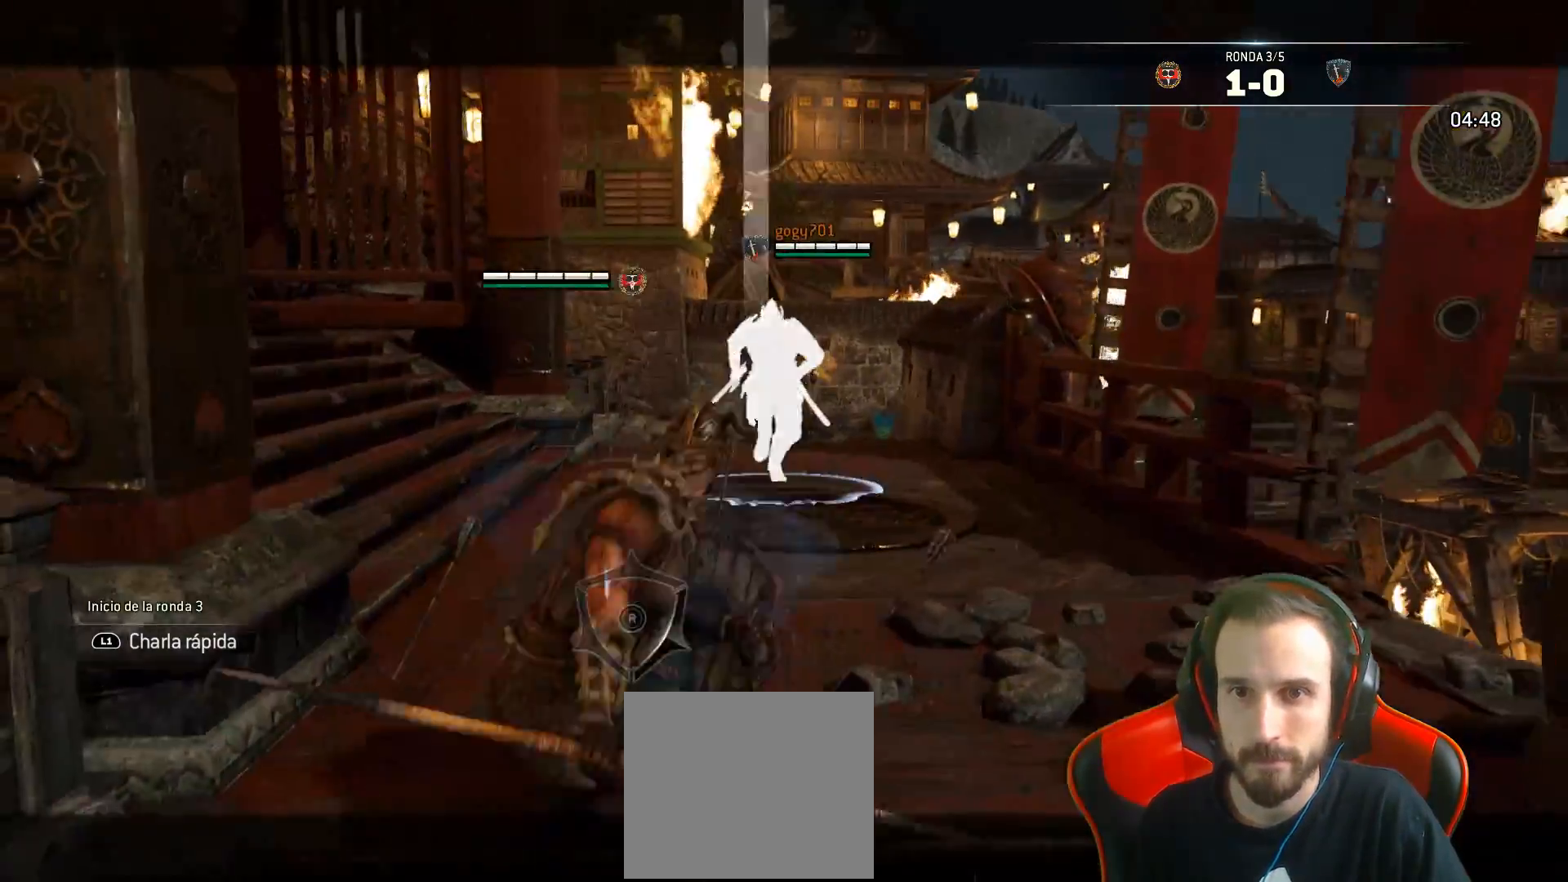
{"buttons": ["SQUARE", "L2", "L3"], "left_stick": "down", "right_stick": "center", "events": [[50, "SQUARE", "down"], [83, "CROSS", "up"]]}
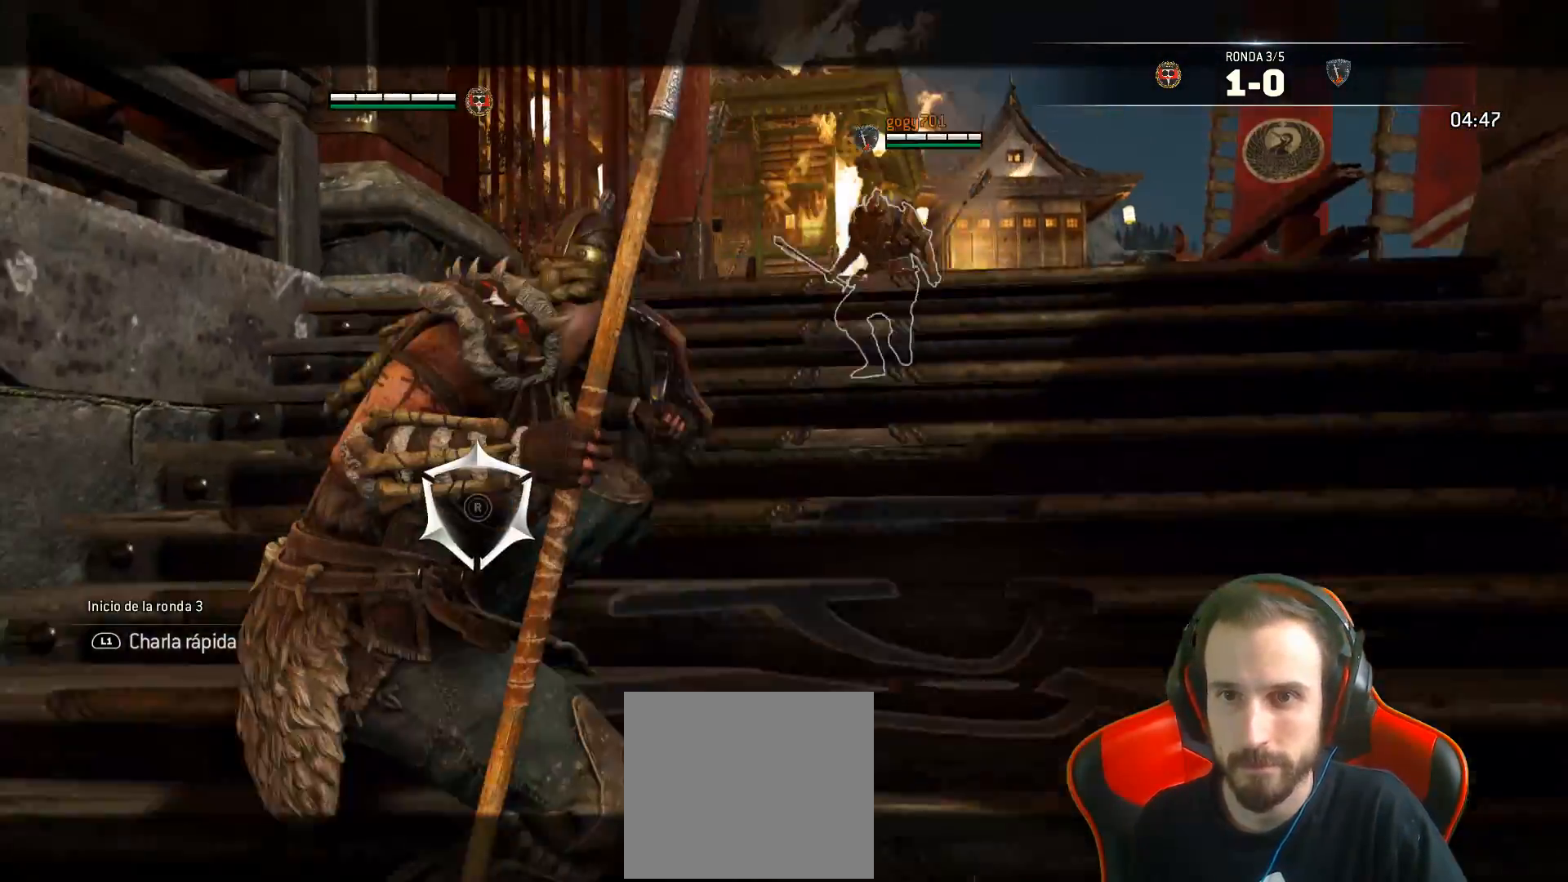
{"buttons": ["CROSS", "SQUARE", "L2"], "left_stick": "up-right", "right_stick": "center", "events": [[150, "L3", "up"], [300, "left_stick", "up-right"], [367, "CROSS", "down"]]}
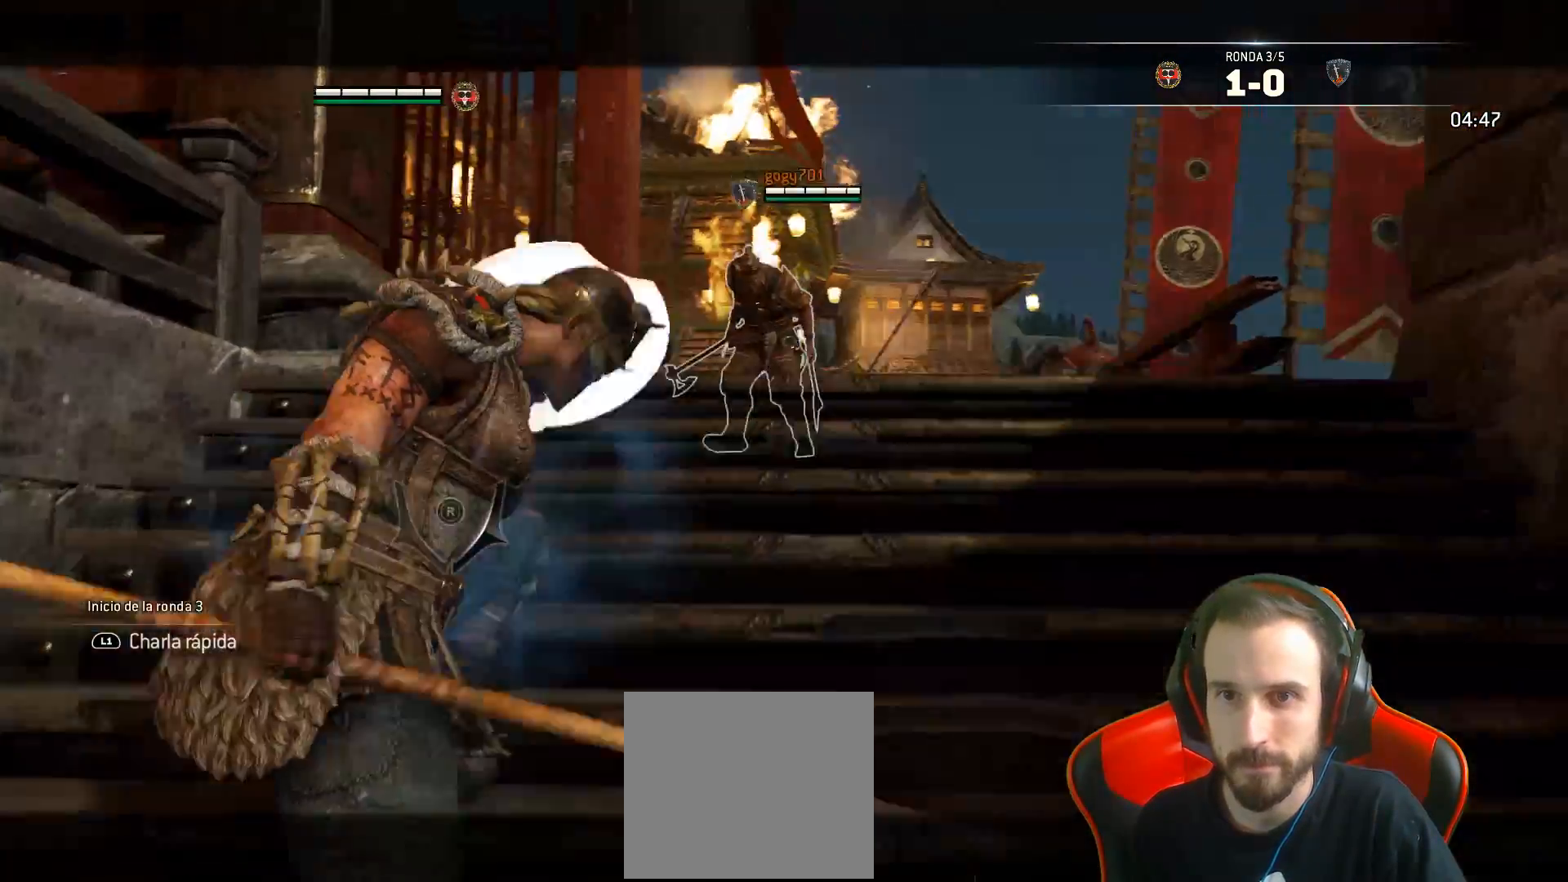
{"buttons": ["SQUARE", "L2"], "left_stick": "up", "right_stick": "center", "events": [[50, "left_stick", "up"], [167, "CROSS", "up"]]}
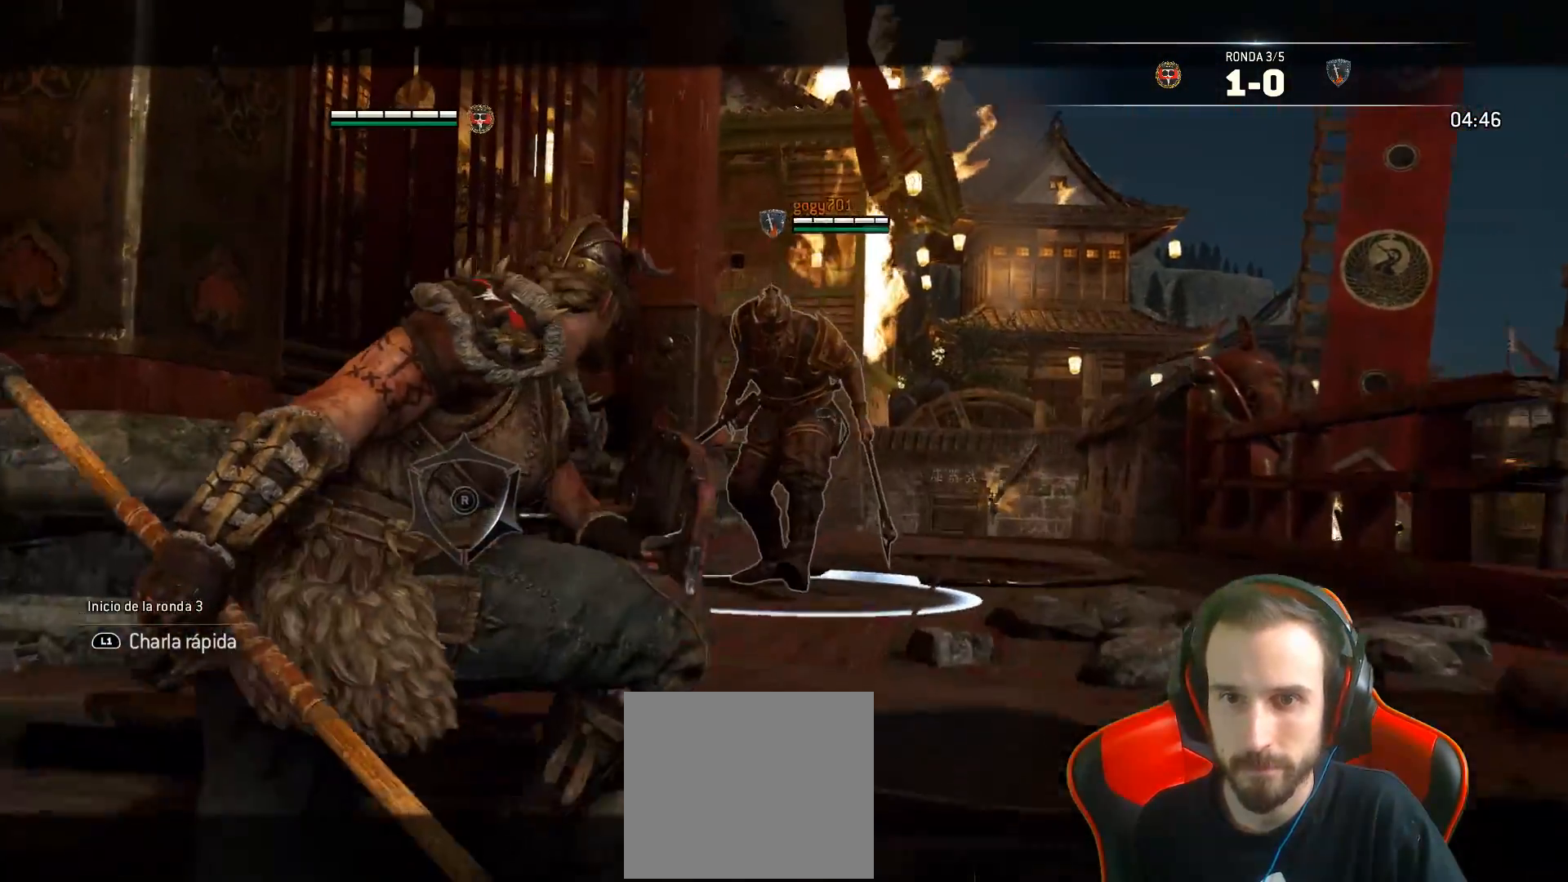
{"buttons": ["CROSS", "L2", "L3"], "left_stick": "down", "right_stick": "center", "events": [[200, "SQUARE", "up"], [267, "left_stick", "down"], [333, "L3", "down"], [383, "CROSS", "down"]]}
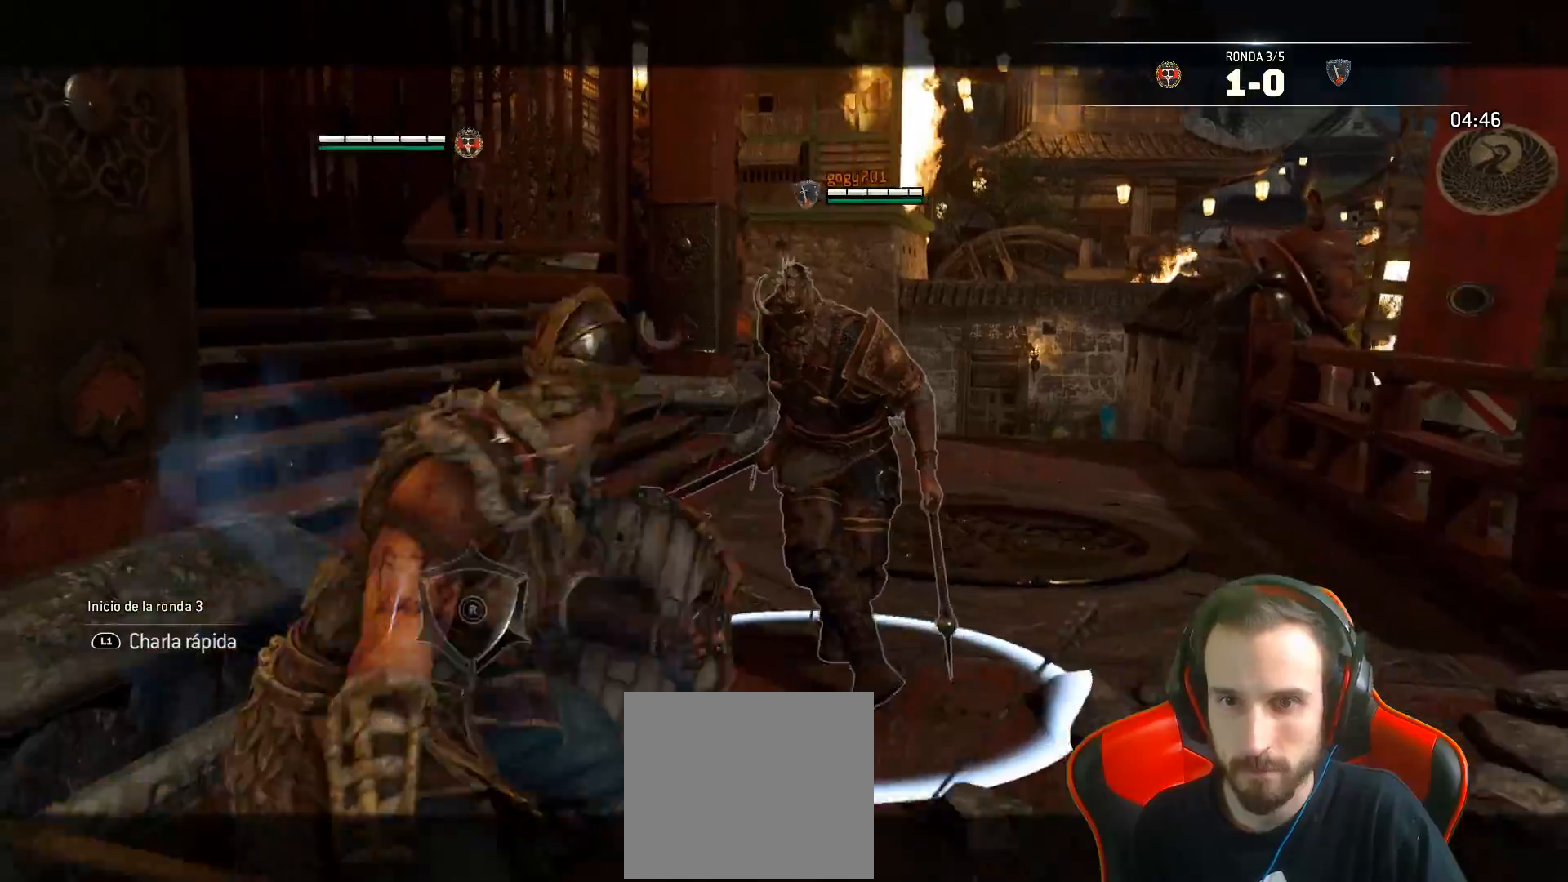
{"buttons": ["SQUARE", "L2", "L3"], "left_stick": "down", "right_stick": "center", "events": [[50, "SQUARE", "down"], [67, "CROSS", "up"]]}
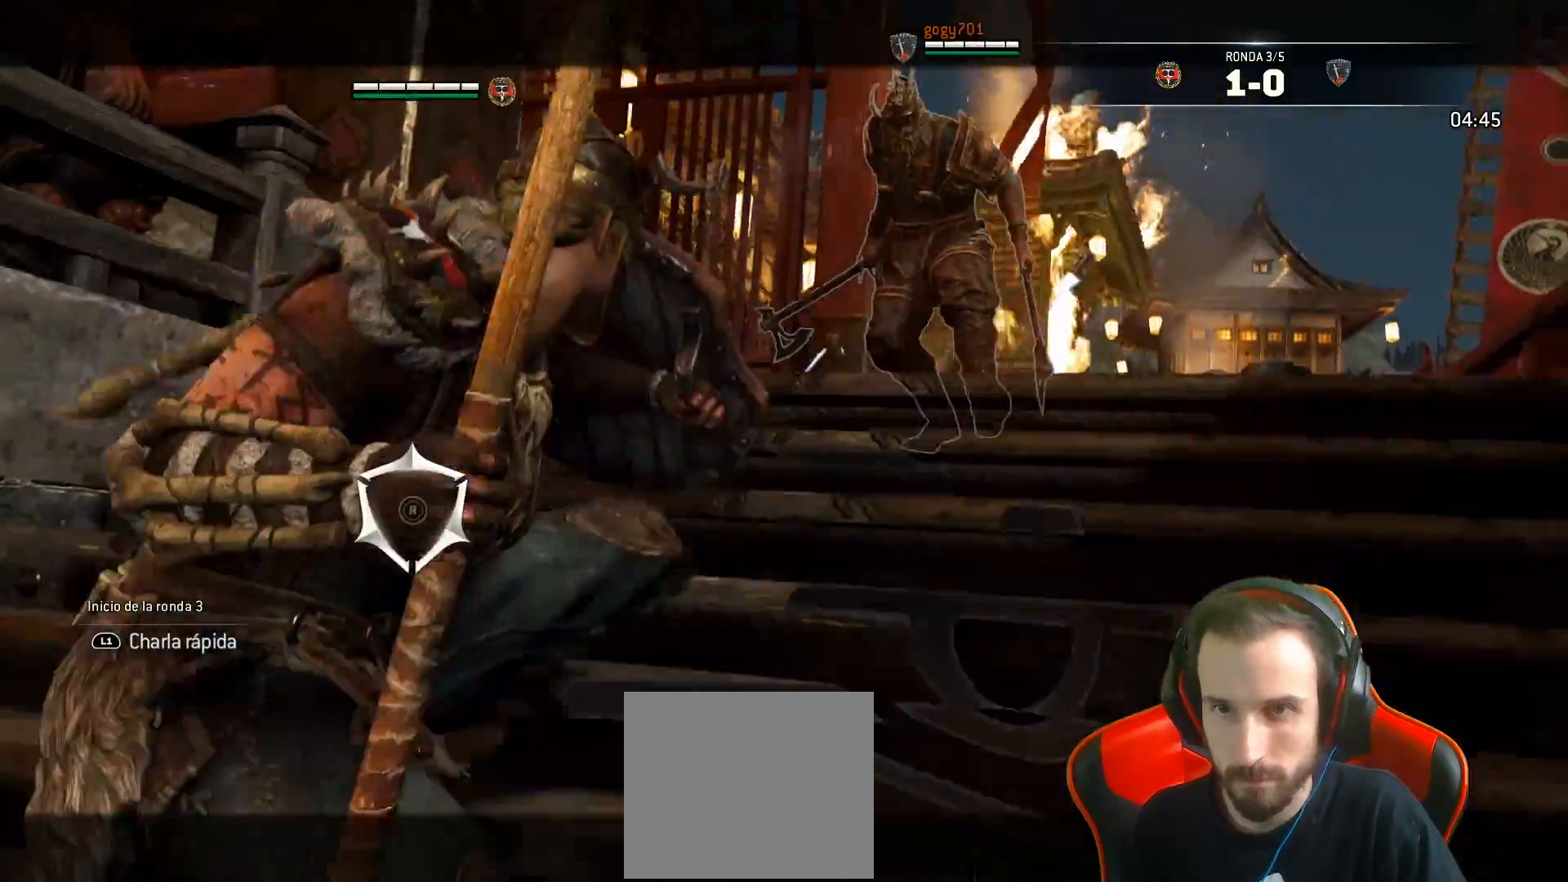
{"buttons": ["SQUARE", "L2", "L3"], "left_stick": "down", "right_stick": "center", "events": []}
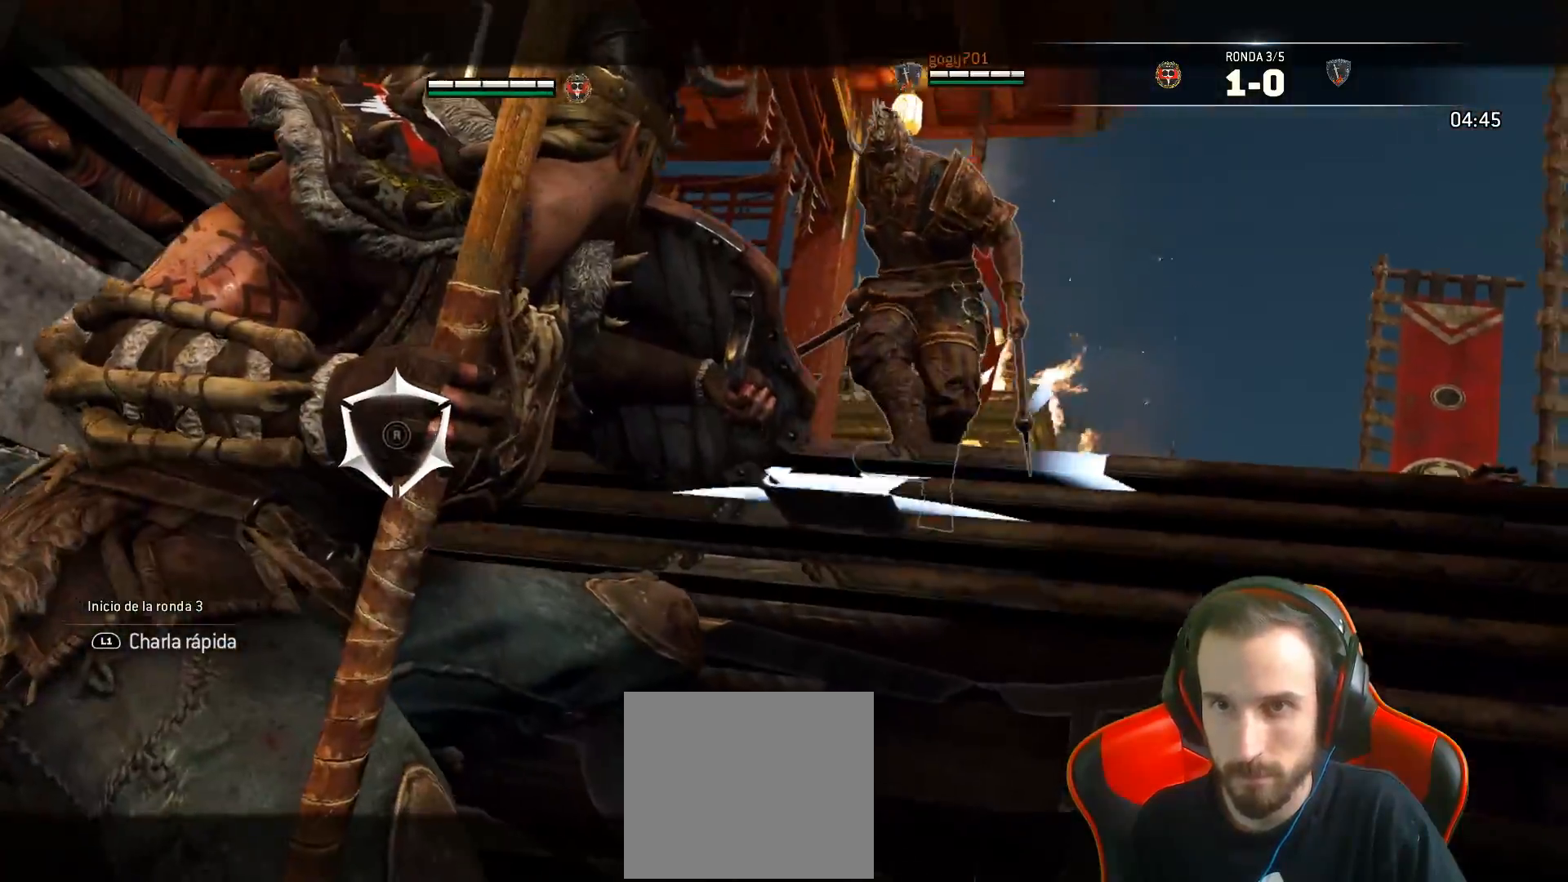
{"buttons": ["L2"], "left_stick": "down", "right_stick": "center", "events": [[50, "CROSS", "down"], [333, "CROSS", "up"], [417, "SQUARE", "up"], [467, "L3", "up"]]}
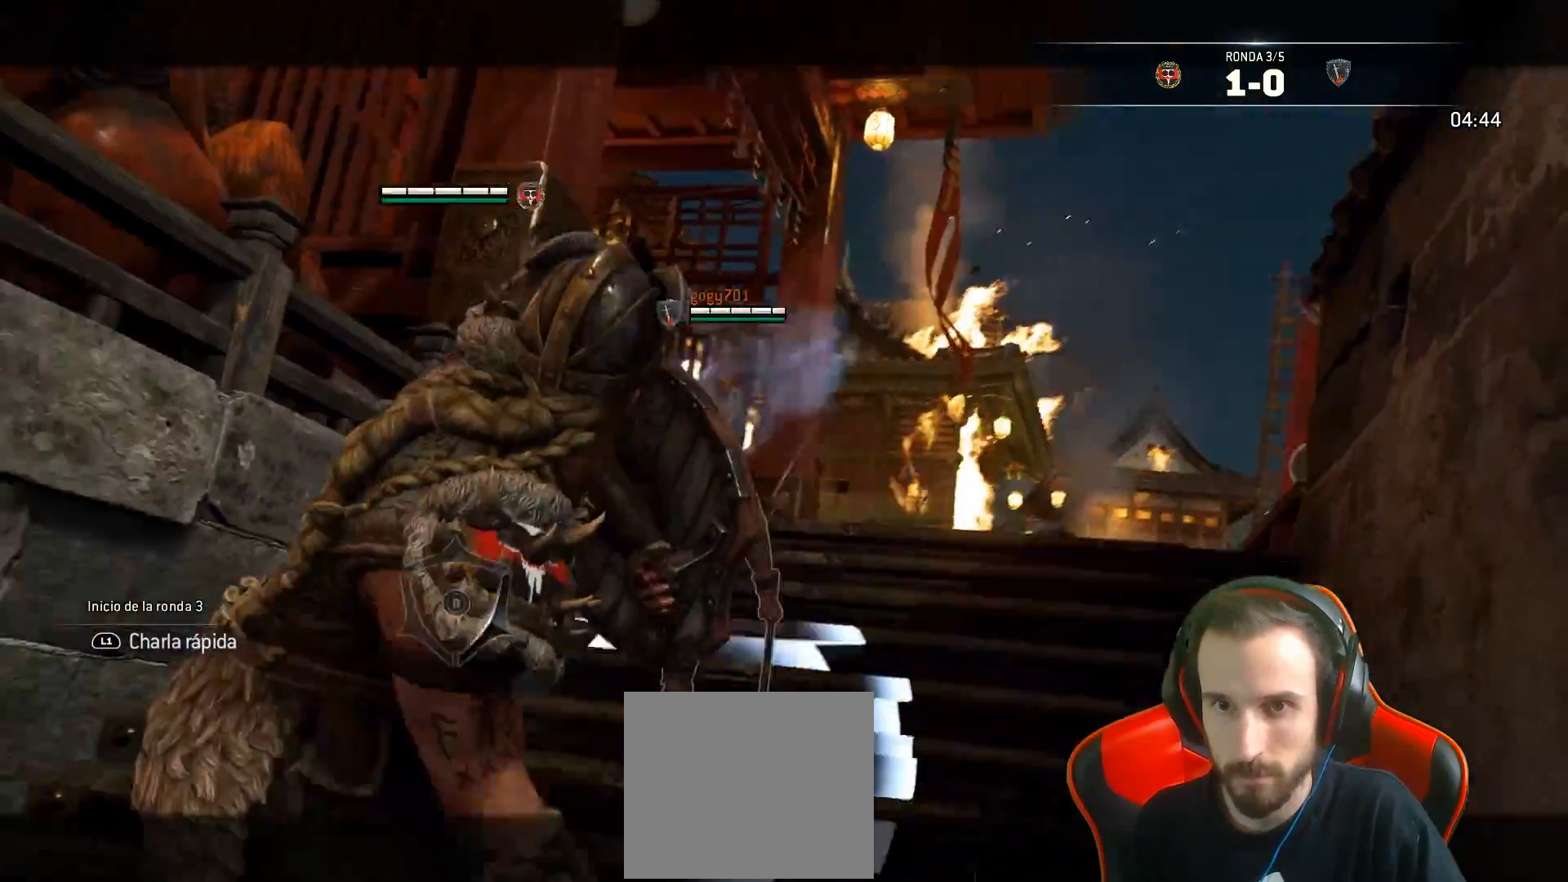
{"buttons": ["L2", "R1"], "left_stick": "up-left", "right_stick": "center", "events": [[433, "left_stick", "up-left"], [483, "R1", "down"]]}